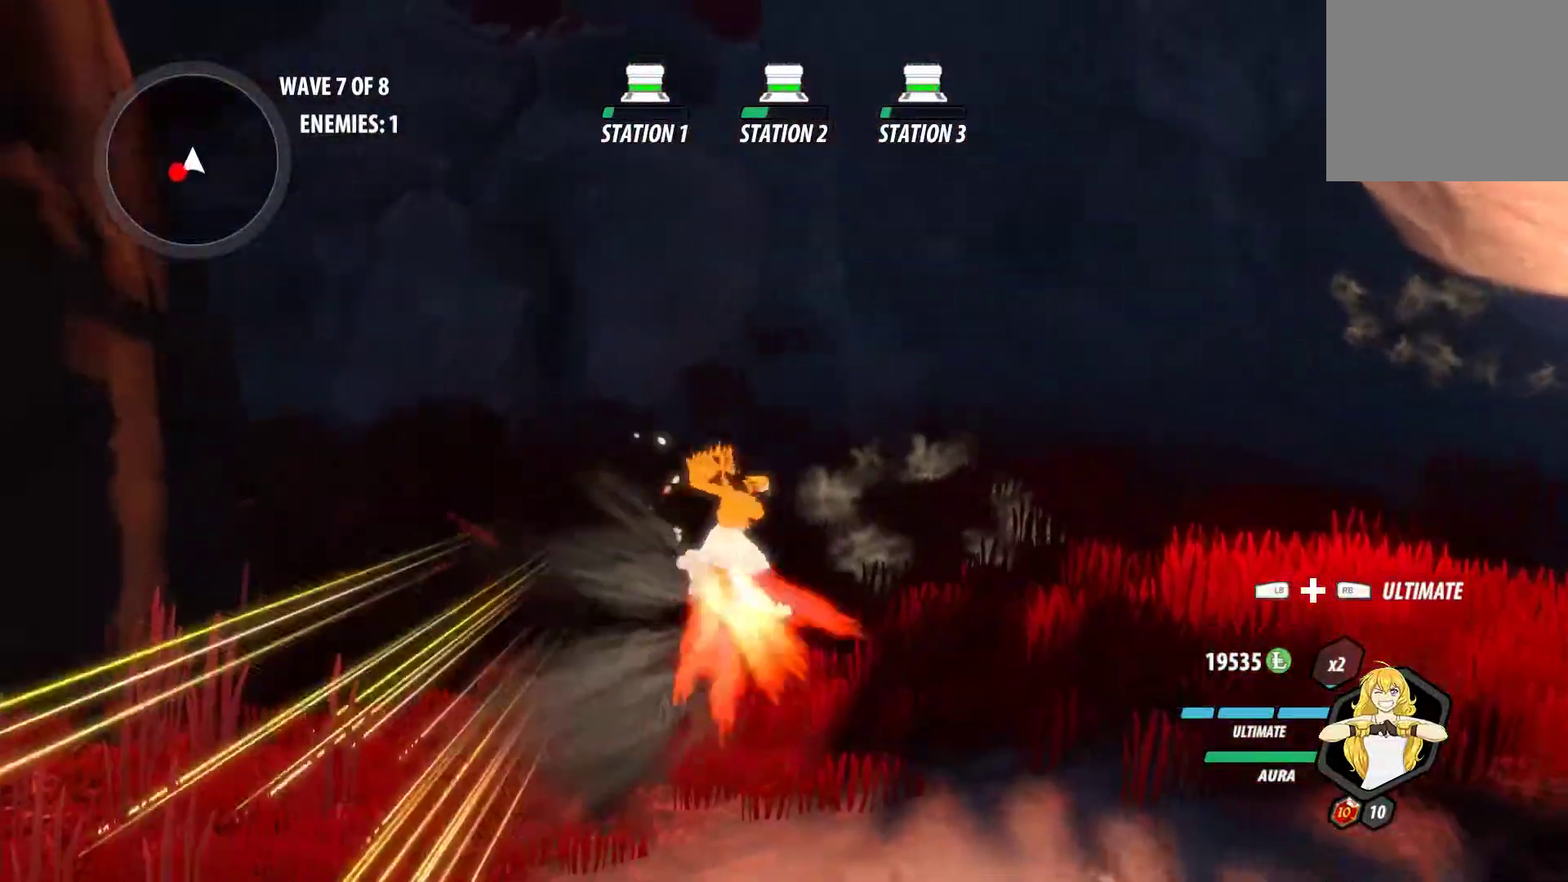
Gameplay with a controller (Xbox layout); each line is a JSON object with the inputs held at the frame after it. "events" lists button and stick changes between this image and that frame as [ms after this image, input, new state], when the widget could be followed in between. Not read: R3.
{"buttons": ["Y", "L1", "L3"], "left_stick": "down-left", "right_stick": "center", "events": [[17, "R2", "up"], [67, "B", "up"], [150, "A", "down"], [167, "L1", "down"], [183, "L3", "down"], [200, "A", "up"], [200, "Y", "down"], [267, "B", "down"], [300, "Y", "up"], [317, "L3", "up"], [333, "L1", "up"], [367, "B", "up"], [417, "A", "down"], [467, "L1", "down"], [483, "A", "up"], [483, "L3", "down"], [500, "Y", "down"]]}
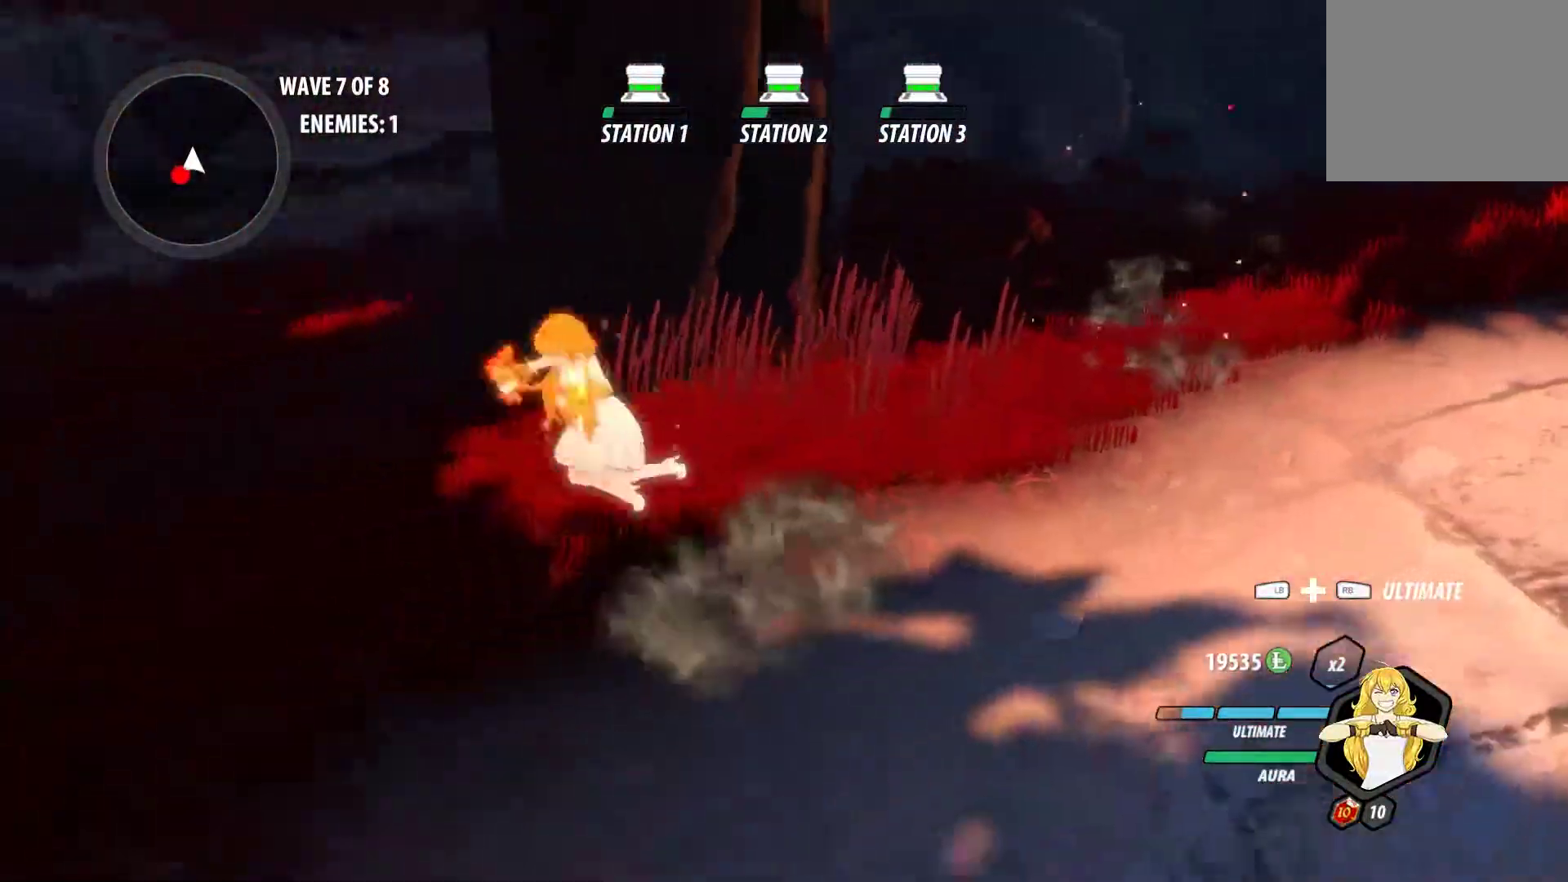
{"buttons": ["A"], "left_stick": "down-left", "right_stick": "center"}
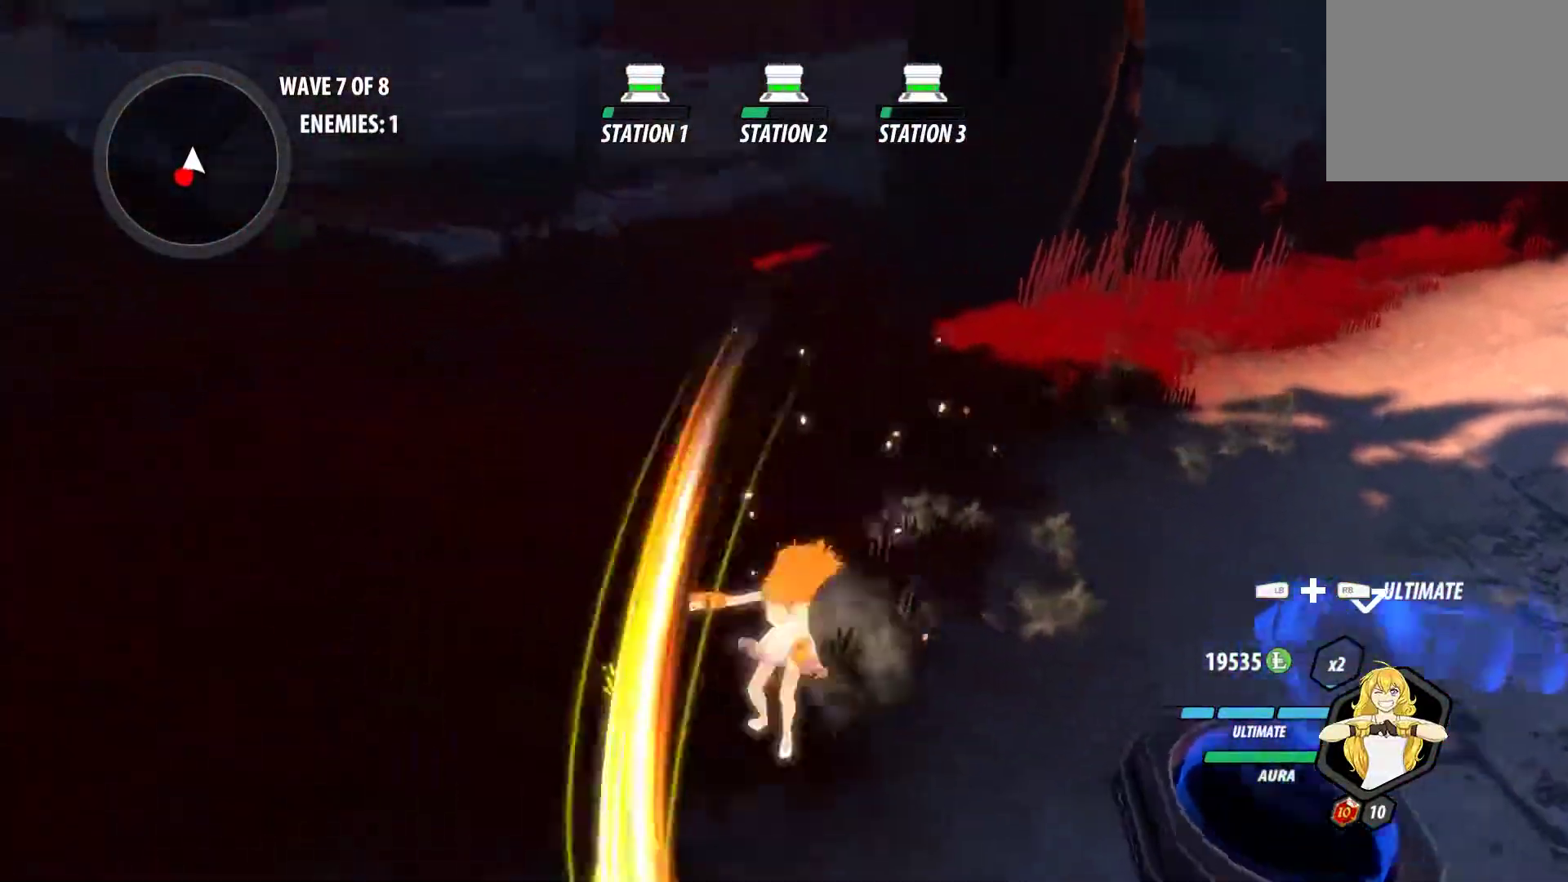
{"buttons": ["A"], "left_stick": "down-left", "right_stick": "center", "events": [[50, "A", "up"], [50, "L1", "down"], [50, "Y", "down"], [67, "L3", "down"], [150, "B", "down"], [150, "L3", "up"], [150, "Y", "up"], [183, "L1", "up"], [233, "B", "up"], [250, "A", "down"], [283, "L1", "down"], [300, "A", "up"], [300, "L3", "down"], [300, "Y", "down"], [400, "L3", "up"], [417, "L1", "up"], [433, "B", "down"], [433, "Y", "up"], [483, "B", "up"], [500, "A", "down"]]}
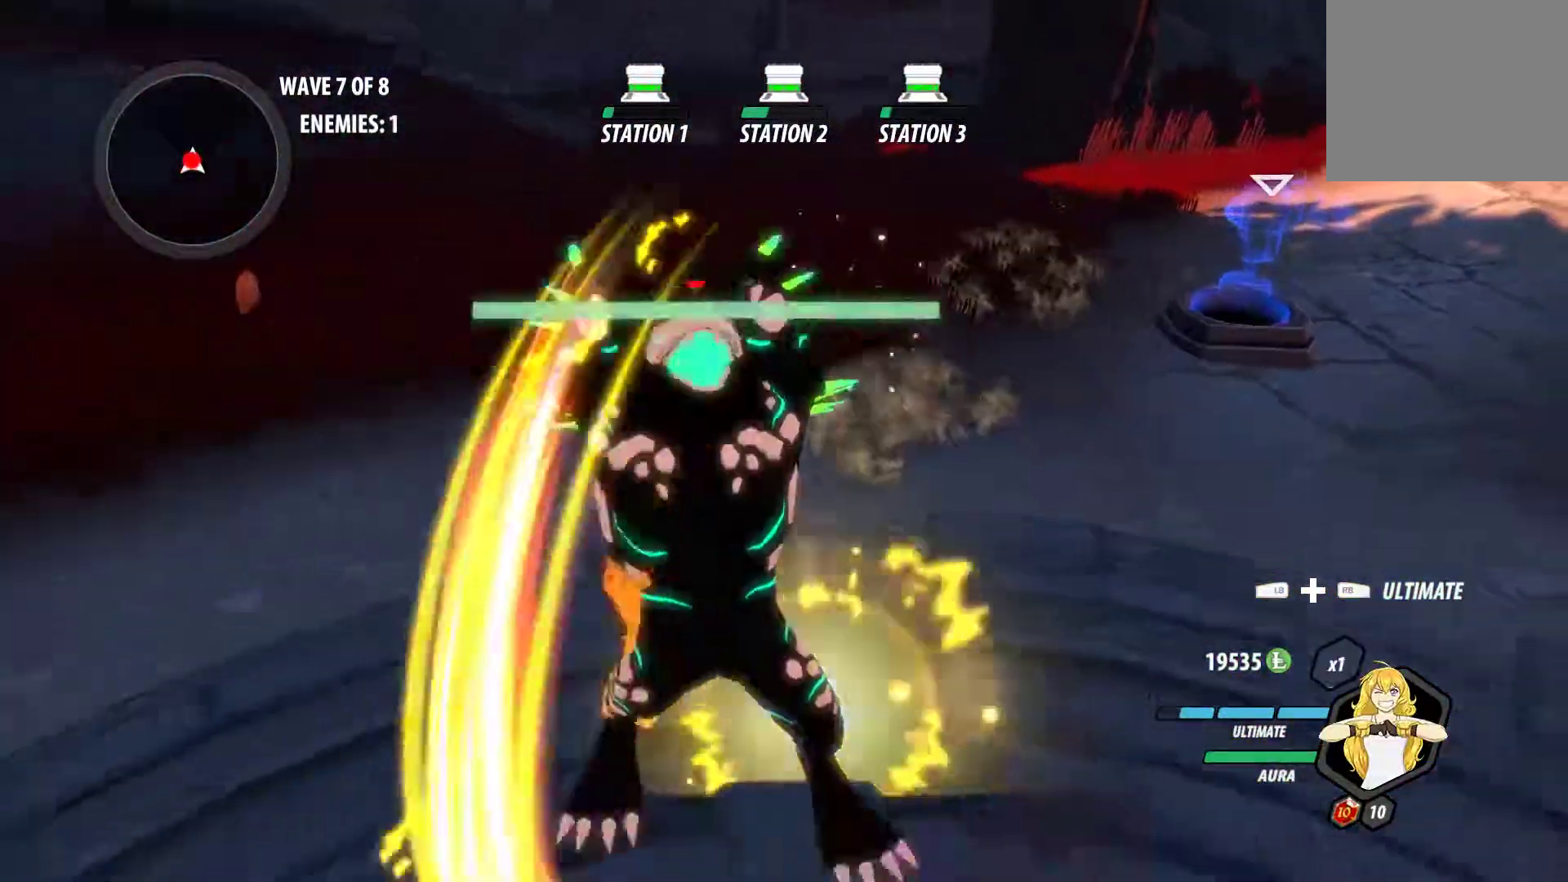
{"buttons": [], "left_stick": "down-left", "right_stick": "center", "events": [[50, "A", "up"], [50, "L1", "down"], [50, "Y", "down"], [167, "L1", "up"], [167, "Y", "up"], [183, "B", "down"], [233, "B", "up"], [267, "A", "down"], [300, "A", "up"], [300, "L1", "down"], [333, "Y", "down"], [400, "B", "down"], [433, "L1", "up"], [433, "Y", "up"], [483, "B", "up"]]}
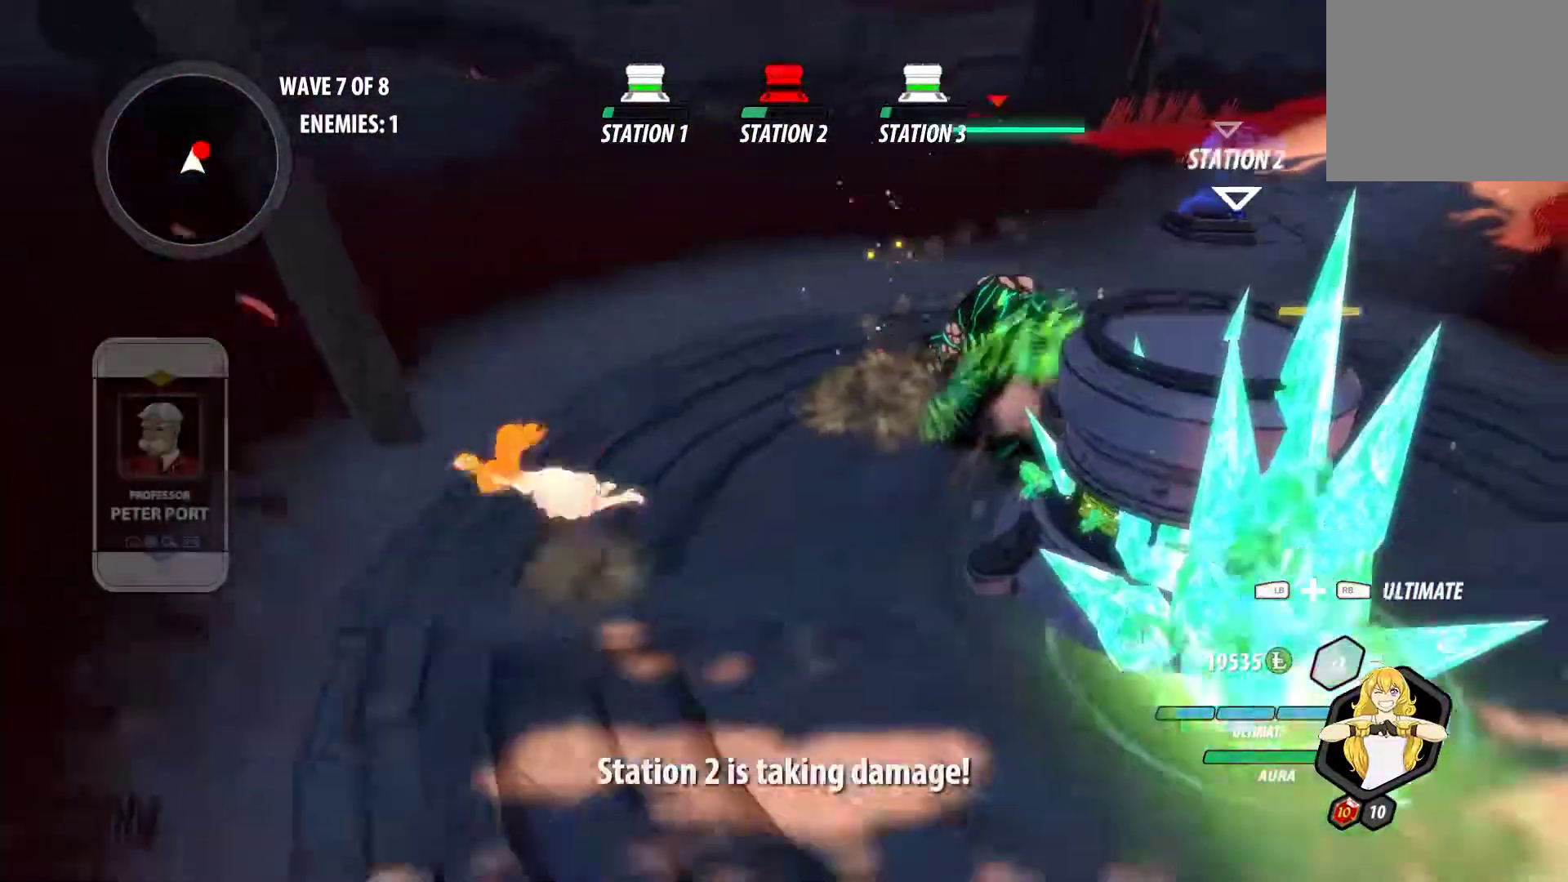
{"buttons": [], "left_stick": "up-right", "right_stick": "center", "events": [[17, "left_stick", "center"], [217, "left_stick", "up"], [217, "right_stick", "right"], [400, "right_stick", "center"], [483, "left_stick", "up-right"]]}
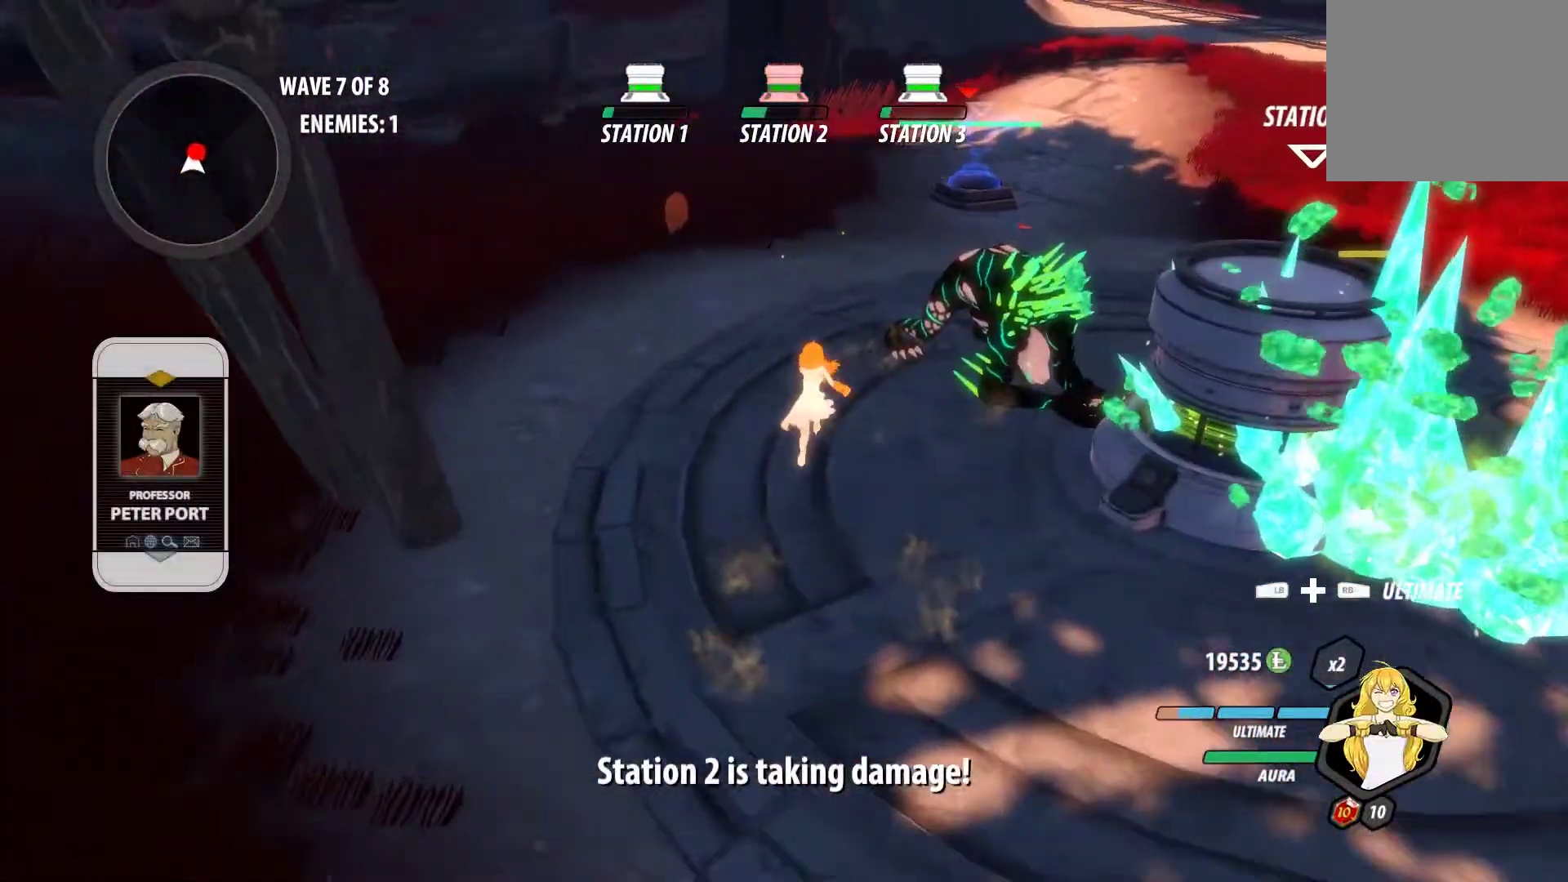
{"buttons": ["Y"], "left_stick": "up-right", "right_stick": "center"}
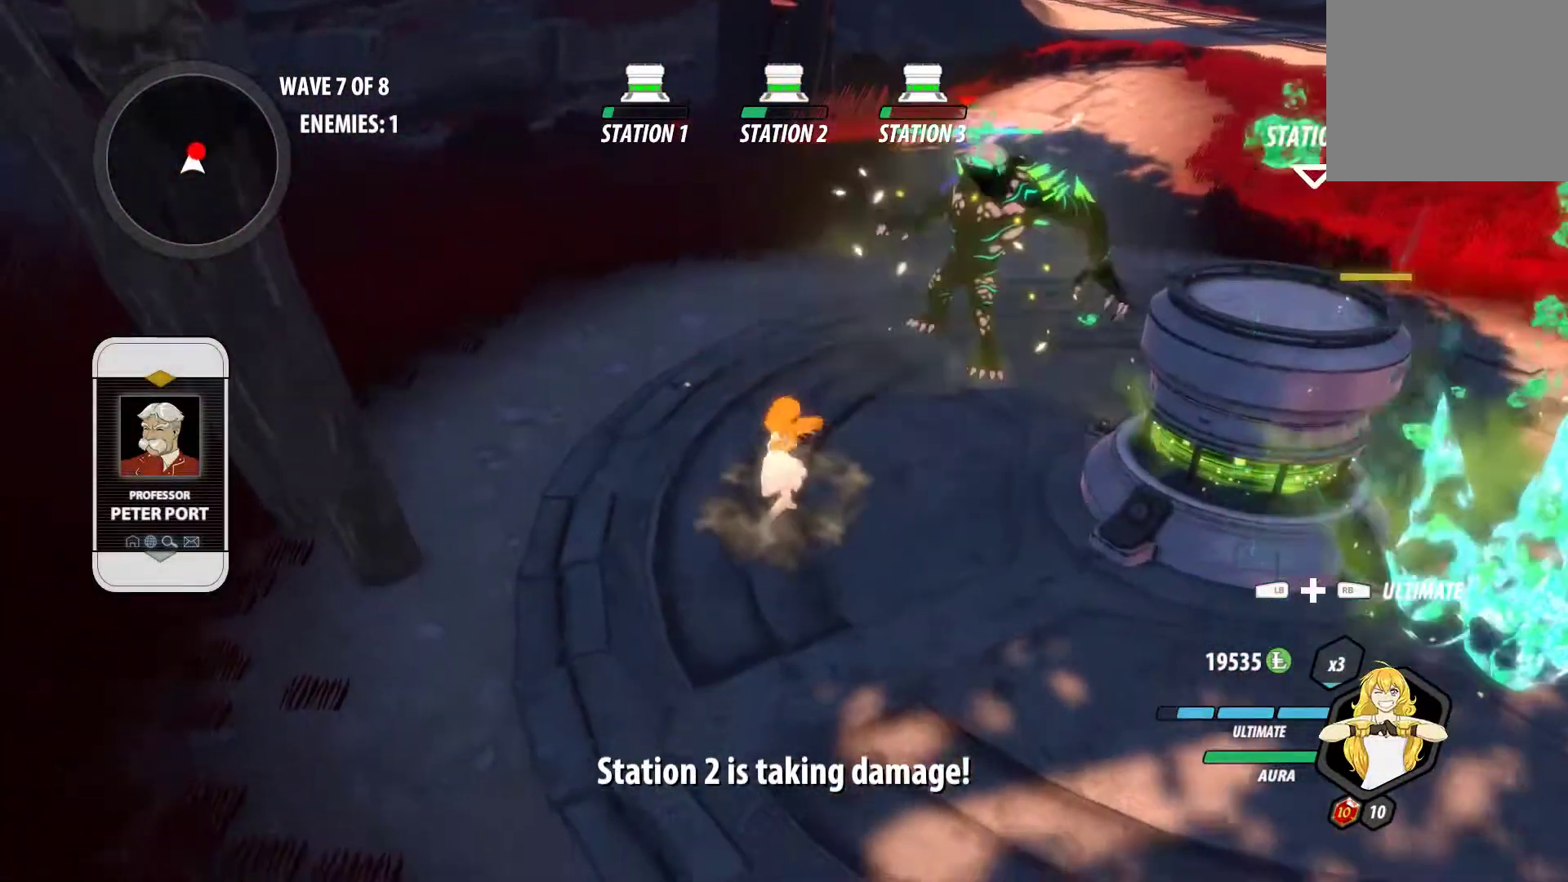
{"buttons": [], "left_stick": "center", "right_stick": "center", "events": [[67, "L2", "down"], [67, "left_stick", "center"], [200, "L2", "up"], [500, "Y", "up"]]}
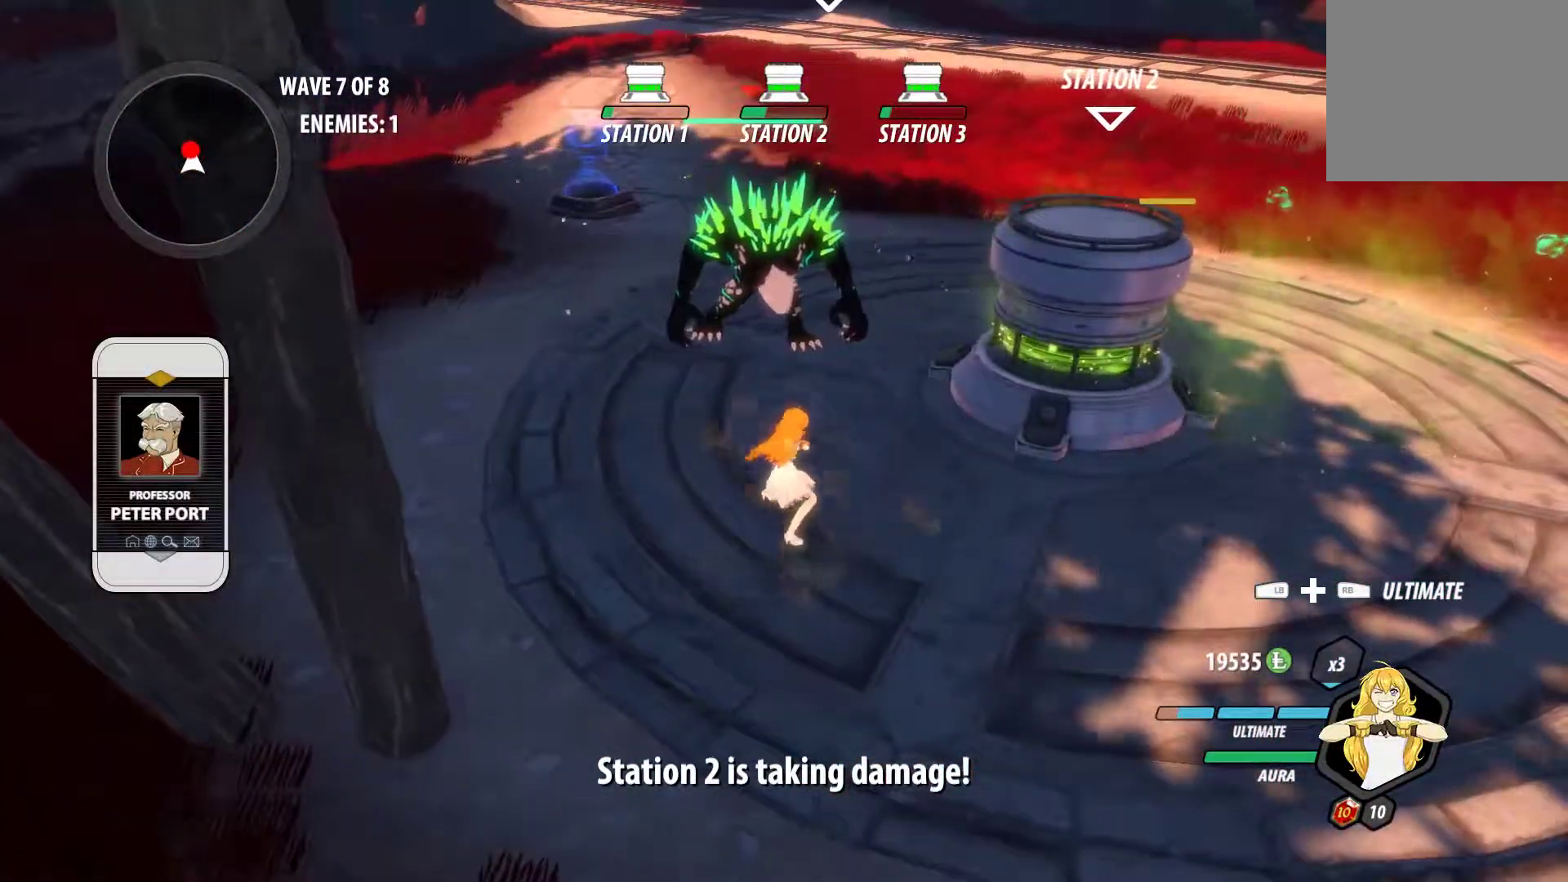
{"buttons": [], "left_stick": "up", "right_stick": "center", "events": [[67, "right_stick", "down-left"], [150, "left_stick", "up"], [183, "right_stick", "up-left"], [233, "right_stick", "center"]]}
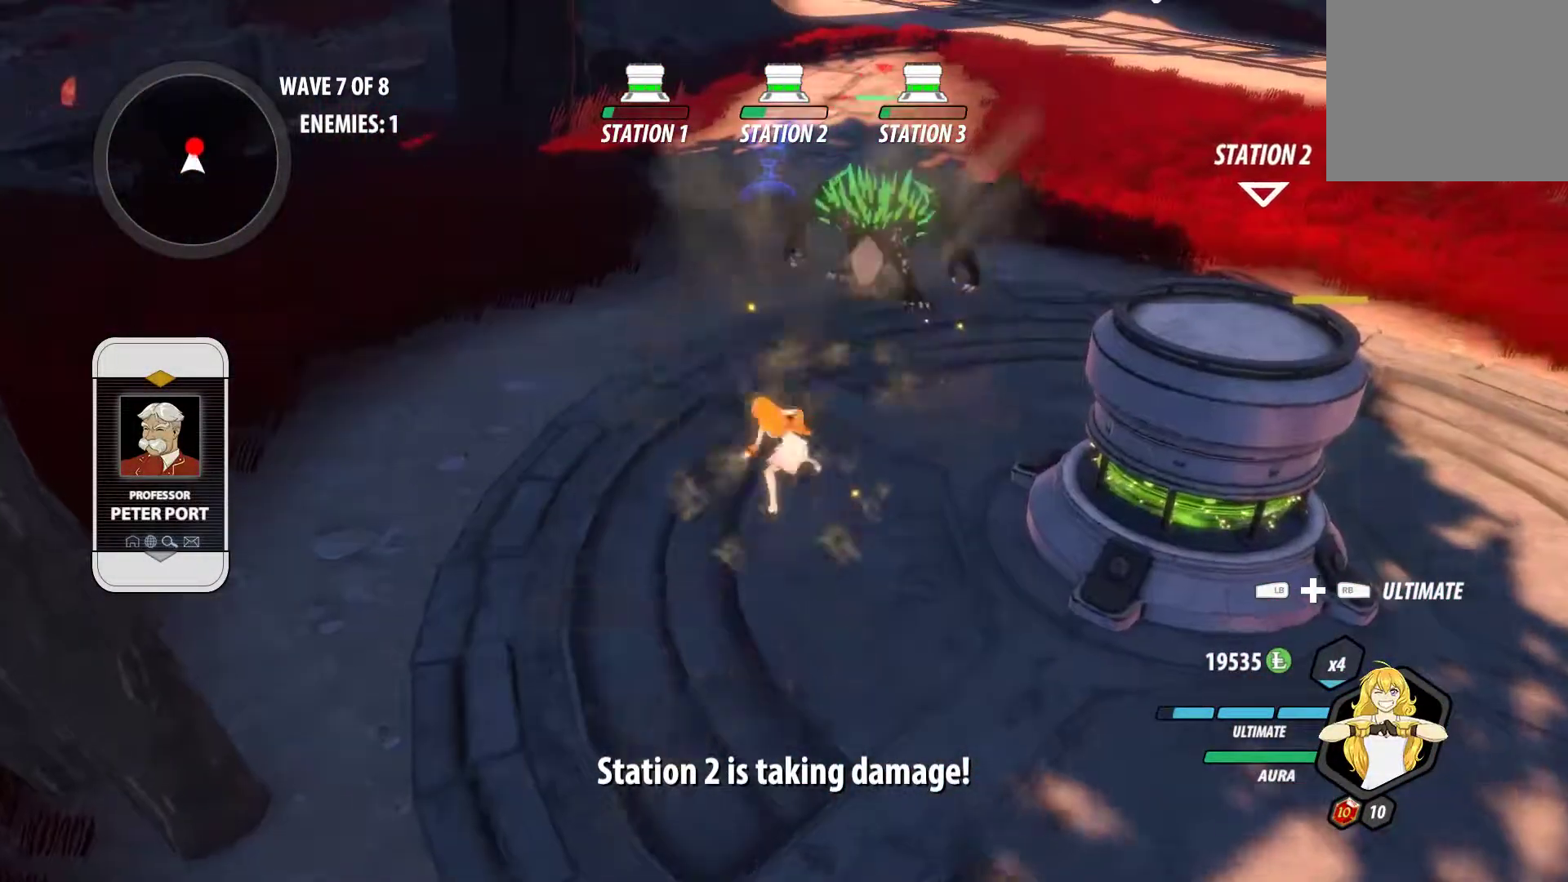
{"buttons": ["Y", "L2"], "left_stick": "center", "right_stick": "center", "events": [[17, "A", "down"], [50, "L1", "down"], [117, "A", "up"], [117, "Y", "down"], [283, "B", "down"], [283, "Y", "up"], [300, "L1", "up"], [383, "B", "up"], [433, "left_stick", "center"], [467, "L2", "down"], [467, "Y", "down"]]}
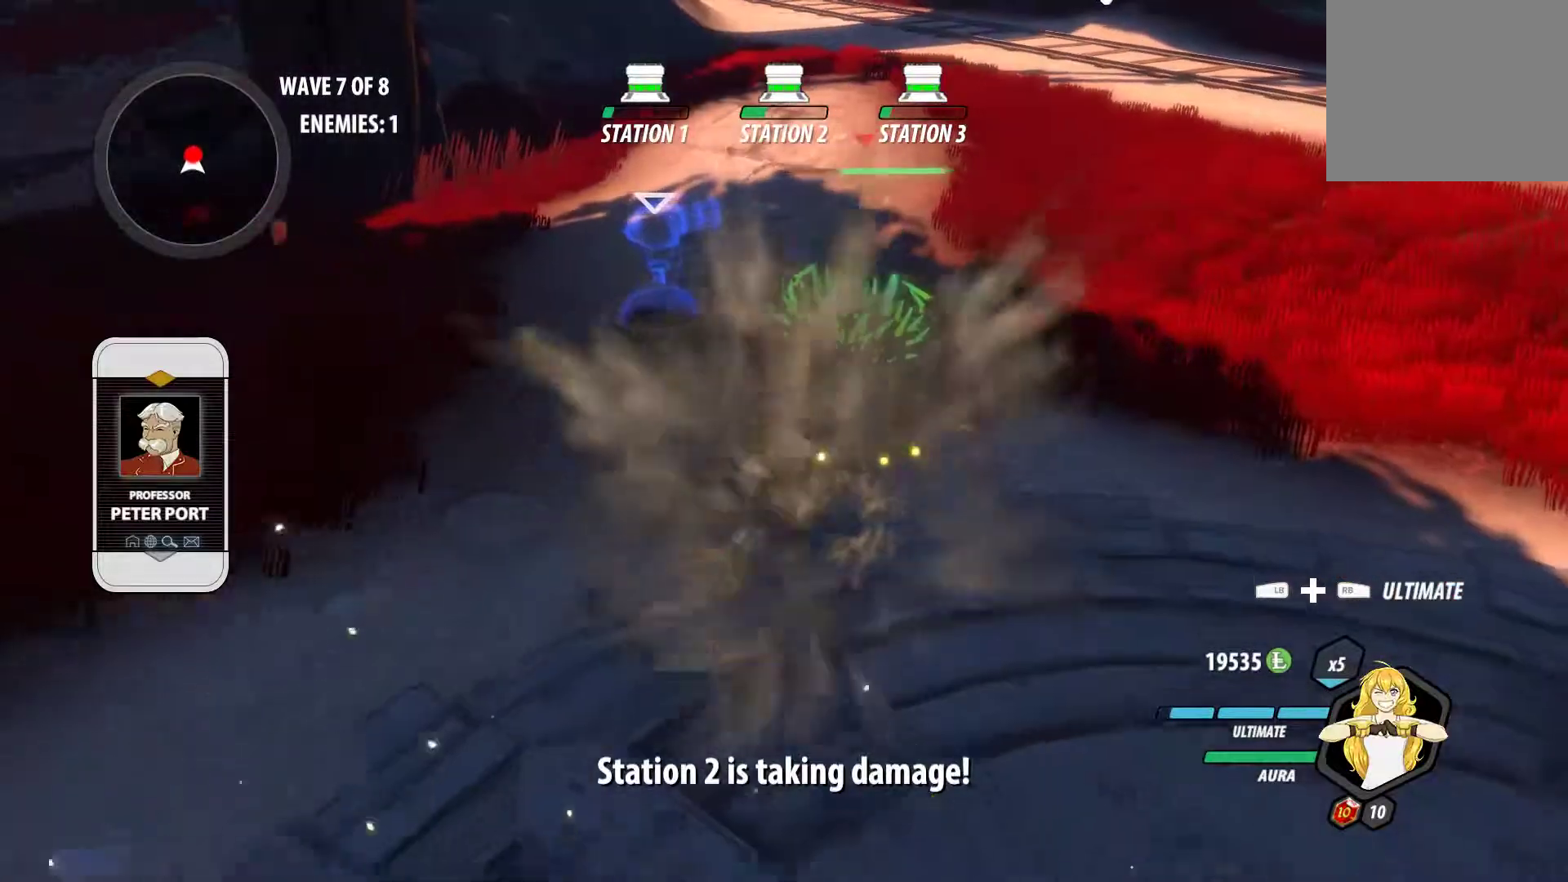
{"buttons": [], "left_stick": "center", "right_stick": "center", "events": [[100, "L2", "up"], [483, "Y", "up"]]}
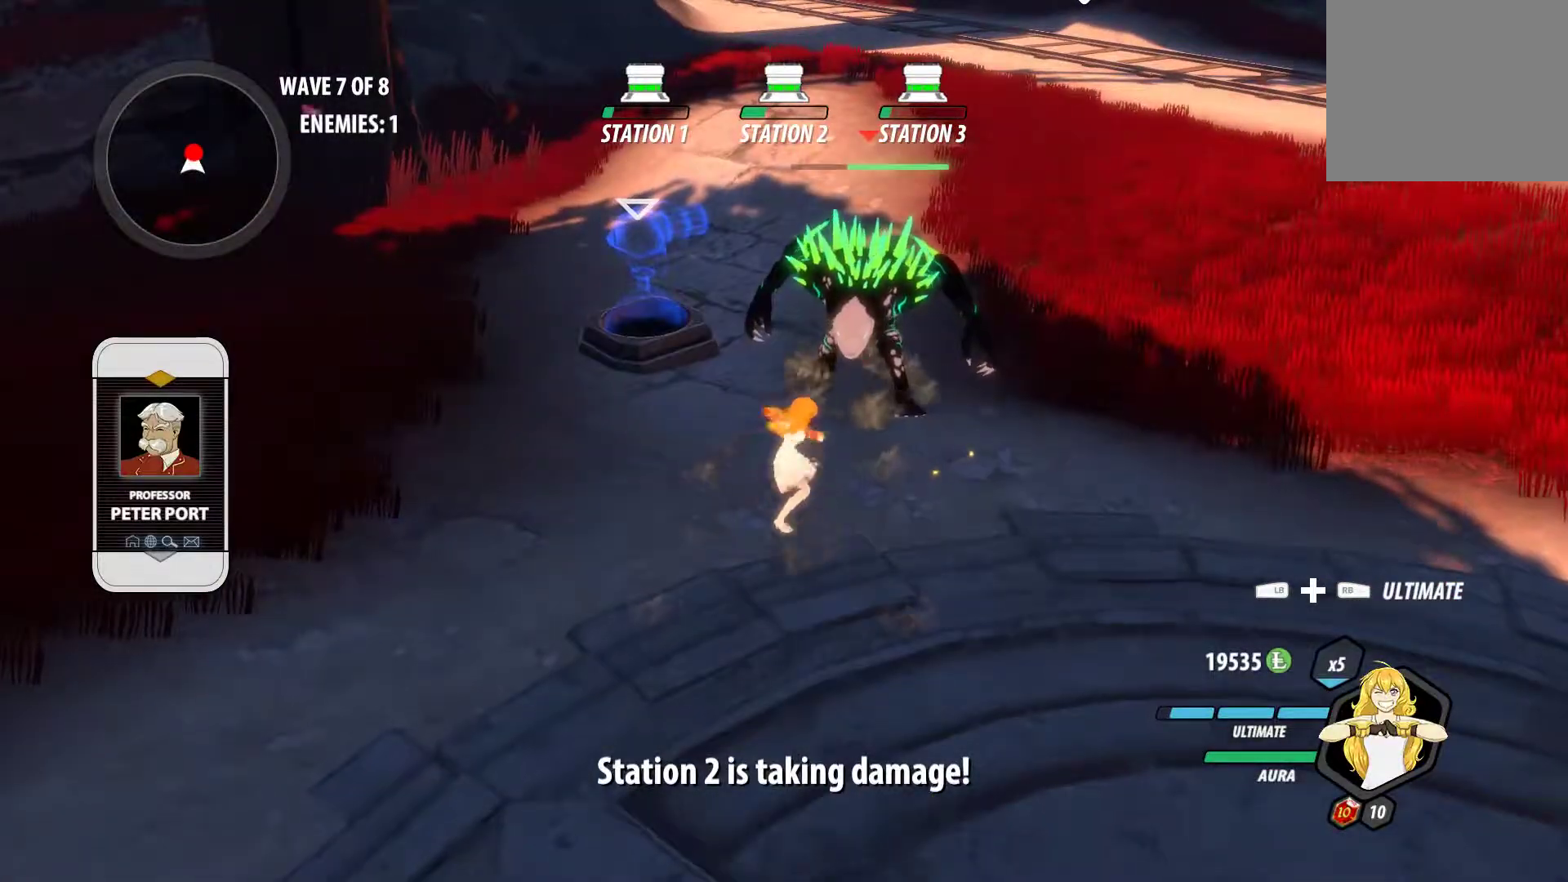
{"buttons": [], "left_stick": "up", "right_stick": "center", "events": [[100, "right_stick", "left"], [200, "right_stick", "center"], [350, "left_stick", "up"]]}
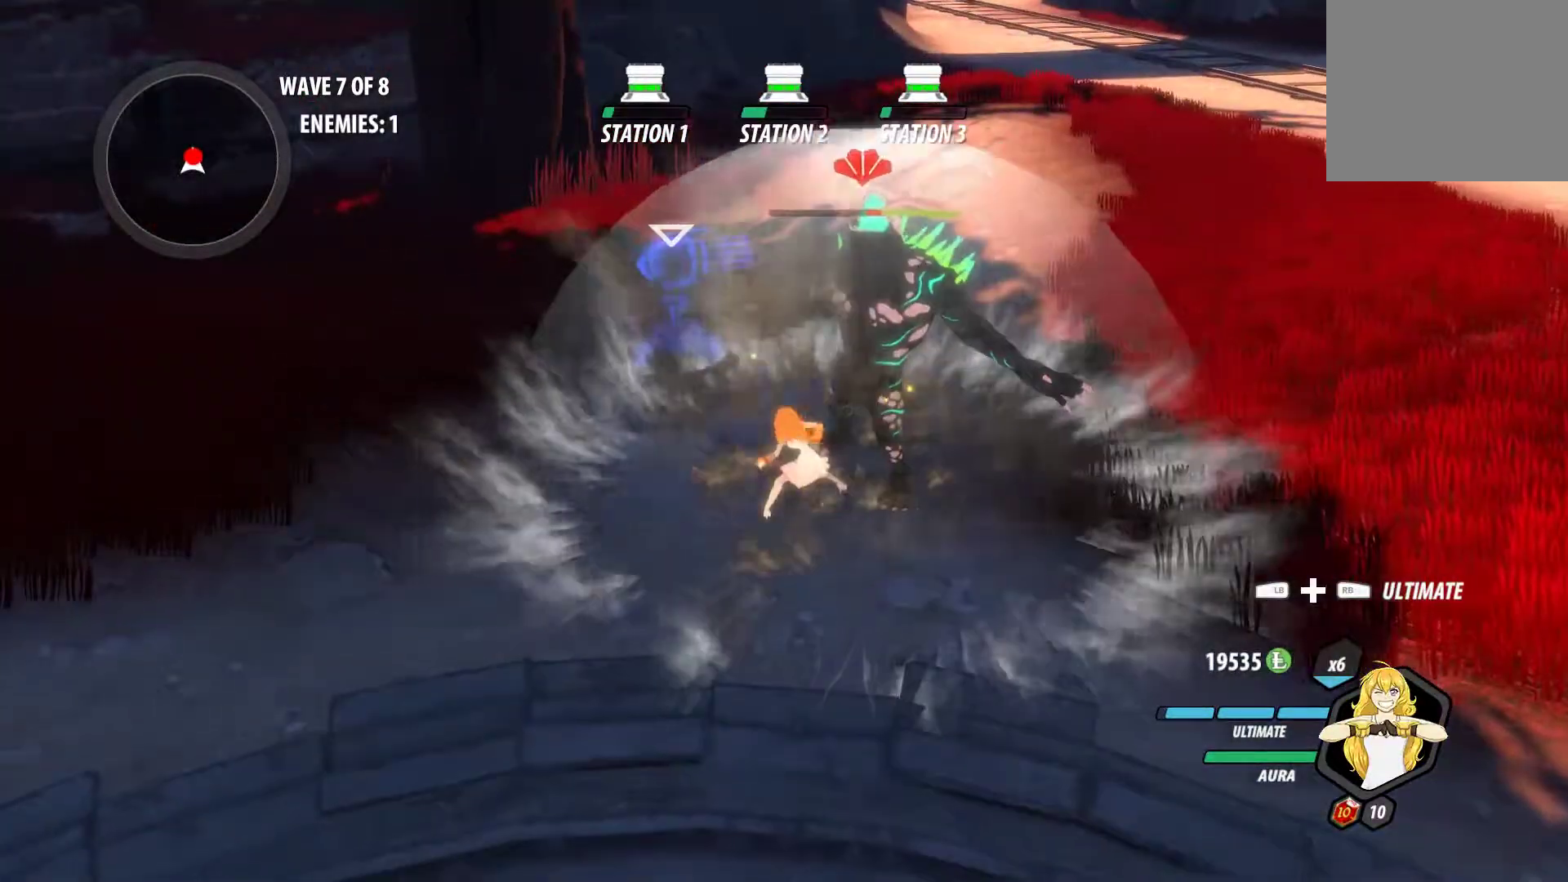
{"buttons": [], "left_stick": "up-right", "right_stick": "center", "events": [[50, "A", "down"], [133, "L1", "down"], [217, "A", "up"], [250, "L1", "up"], [300, "right_stick", "left"], [317, "left_stick", "up-right"], [500, "right_stick", "center"]]}
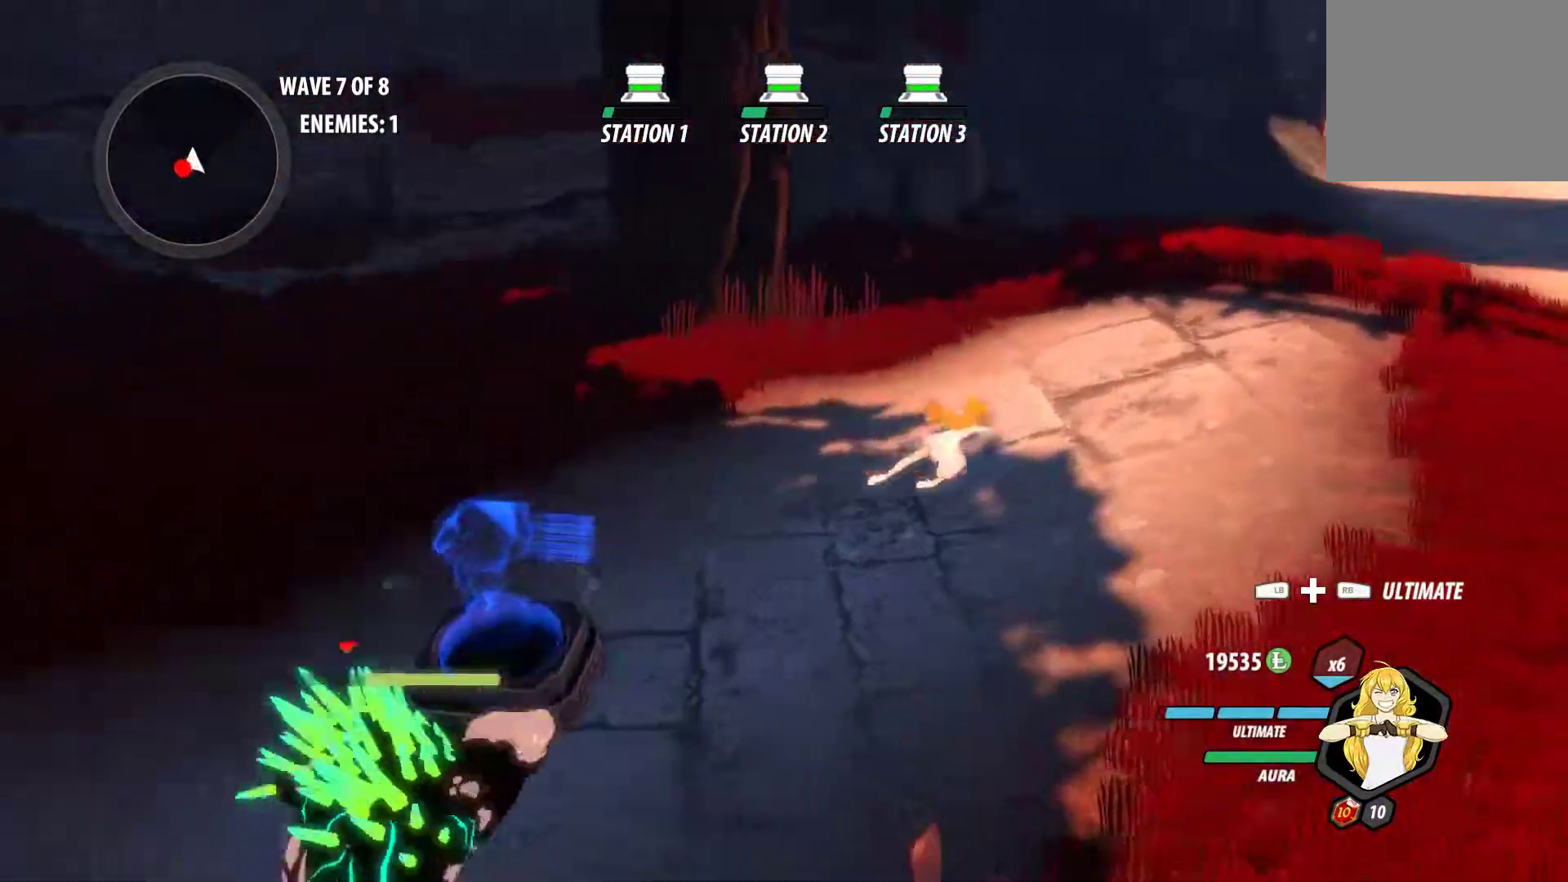
{"buttons": [], "left_stick": "right", "right_stick": "left", "events": [[83, "left_stick", "right"], [117, "A", "down"], [200, "L1", "down"], [233, "A", "up"], [267, "L1", "up"], [300, "right_stick", "left"], [350, "L1", "down"], [467, "L1", "up"]]}
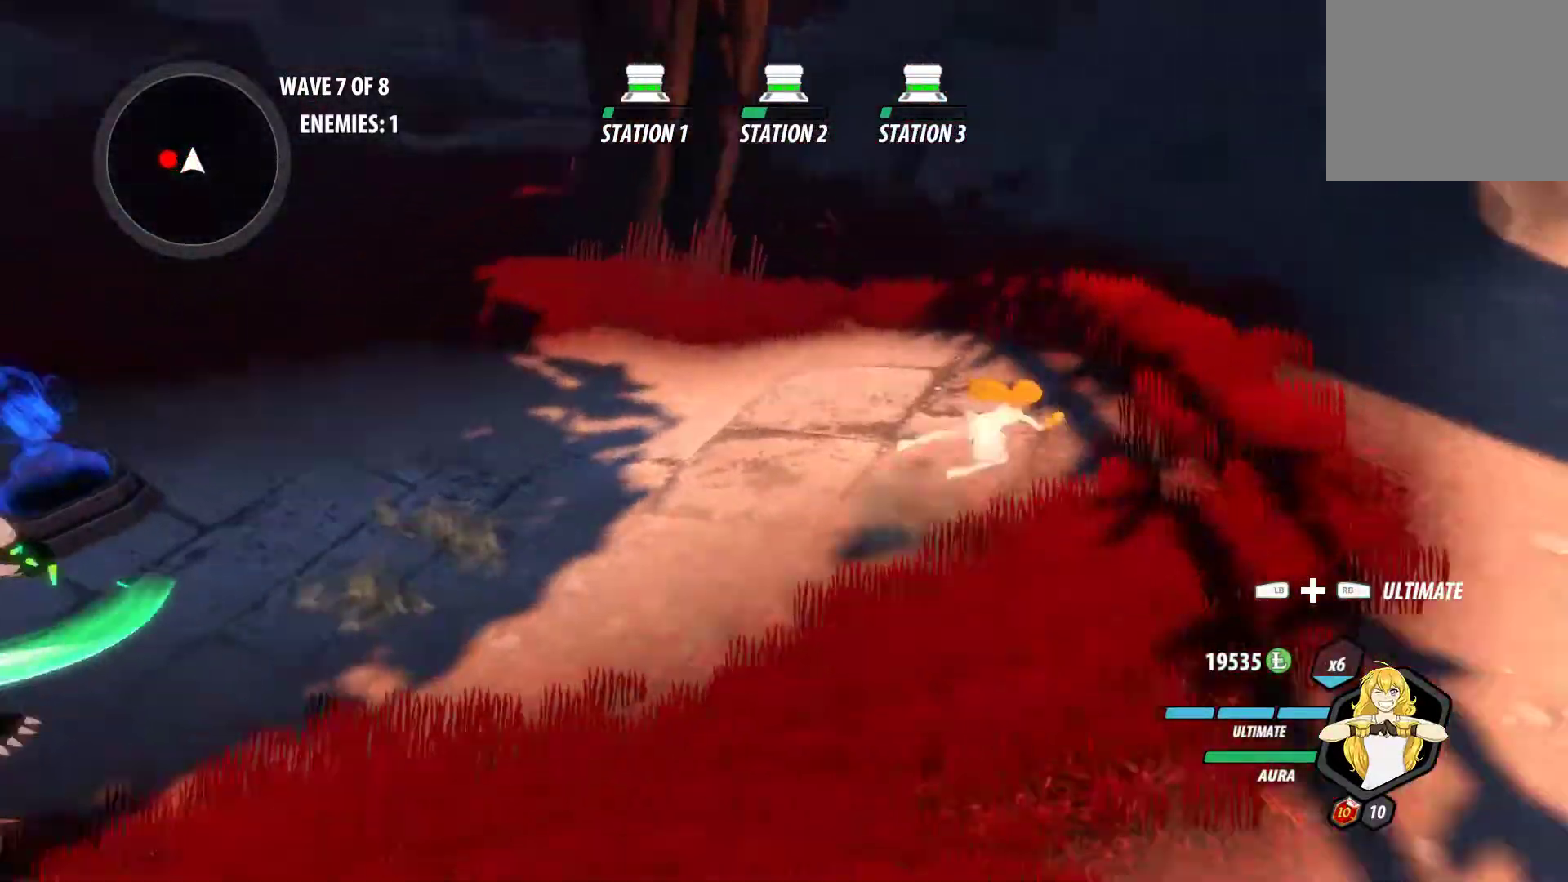
{"buttons": [], "left_stick": "down-left", "right_stick": "center", "events": [[133, "left_stick", "center"], [200, "right_stick", "center"], [233, "left_stick", "up-left"], [267, "L1", "down"], [333, "L1", "up"], [400, "left_stick", "down-left"]]}
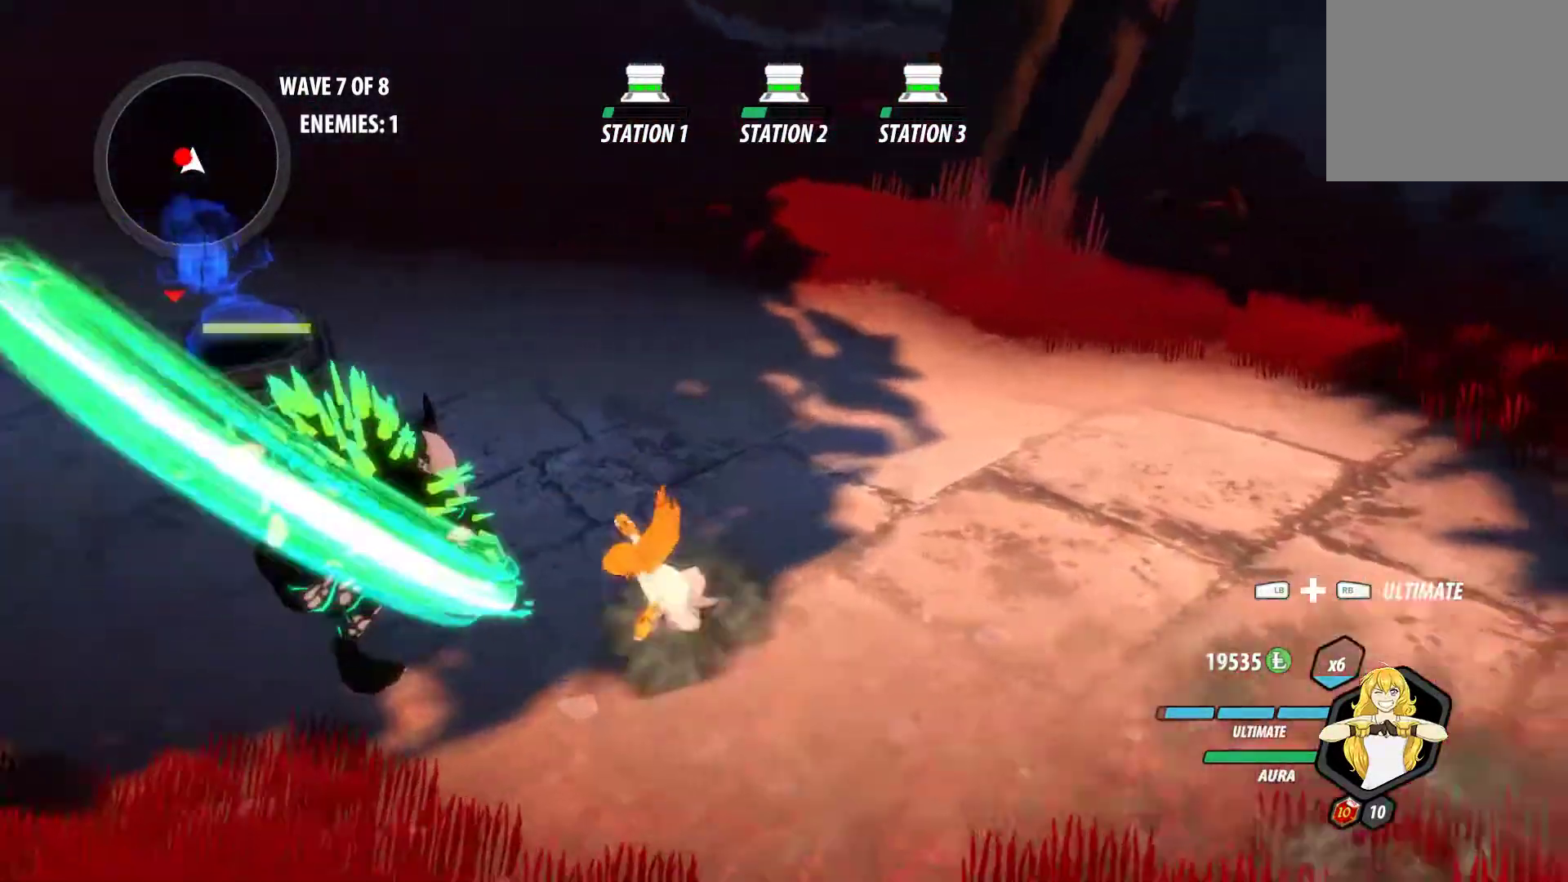
{"buttons": ["Y"], "left_stick": "center", "right_stick": "center", "events": [[83, "A", "down"], [100, "R2", "down"], [133, "left_stick", "up-left"], [233, "A", "up"], [250, "B", "down"], [267, "left_stick", "left"], [317, "B", "up"], [317, "R2", "up"], [383, "Y", "down"], [450, "left_stick", "center"]]}
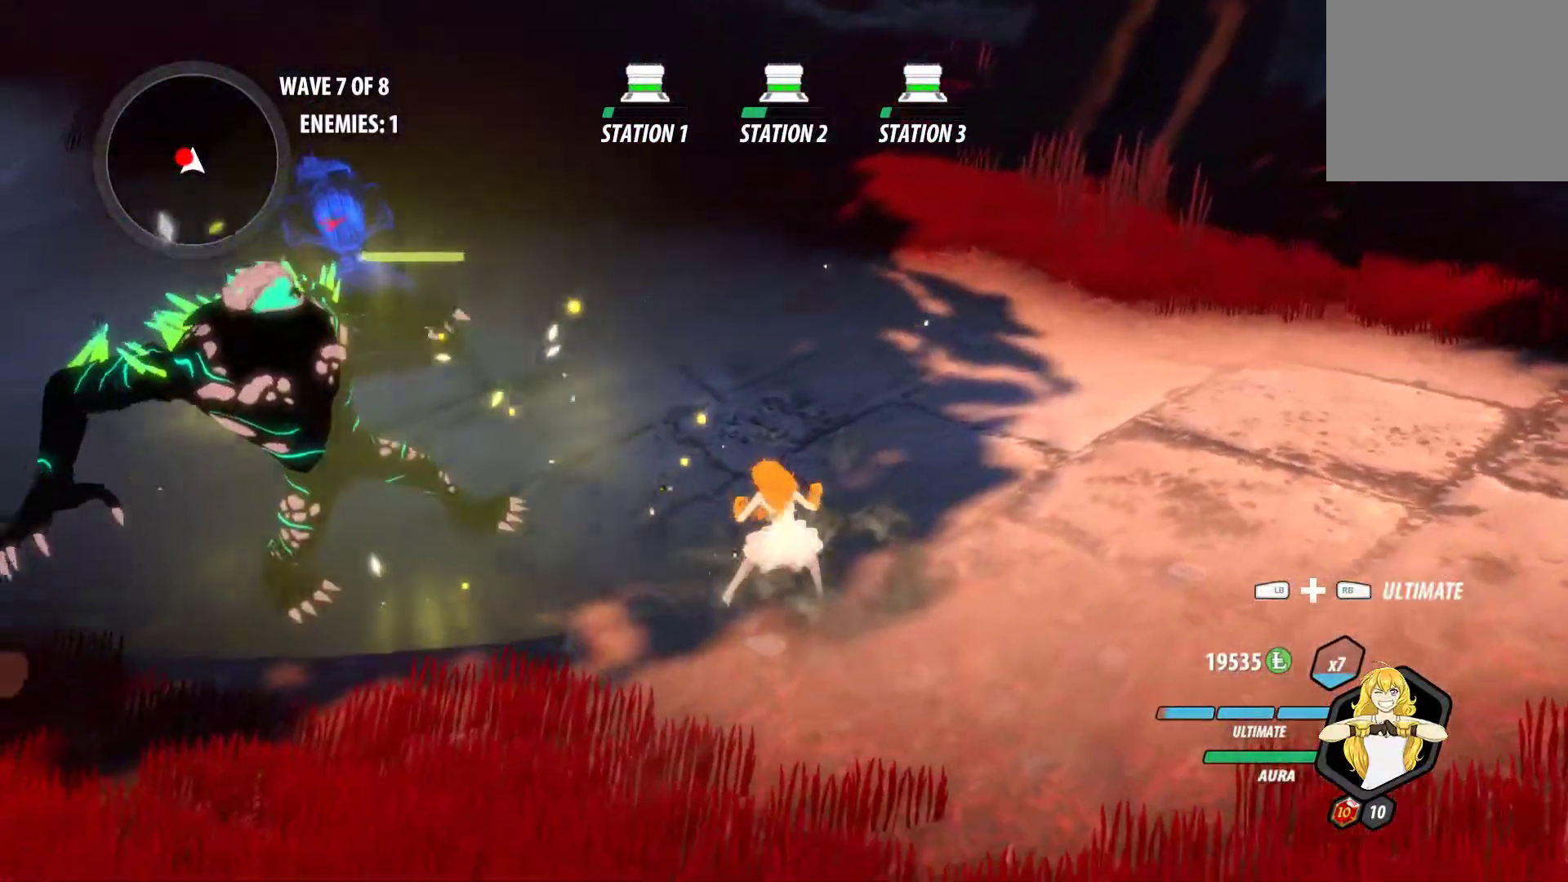
{"buttons": [], "left_stick": "center", "right_stick": "center", "events": [[467, "Y", "up"]]}
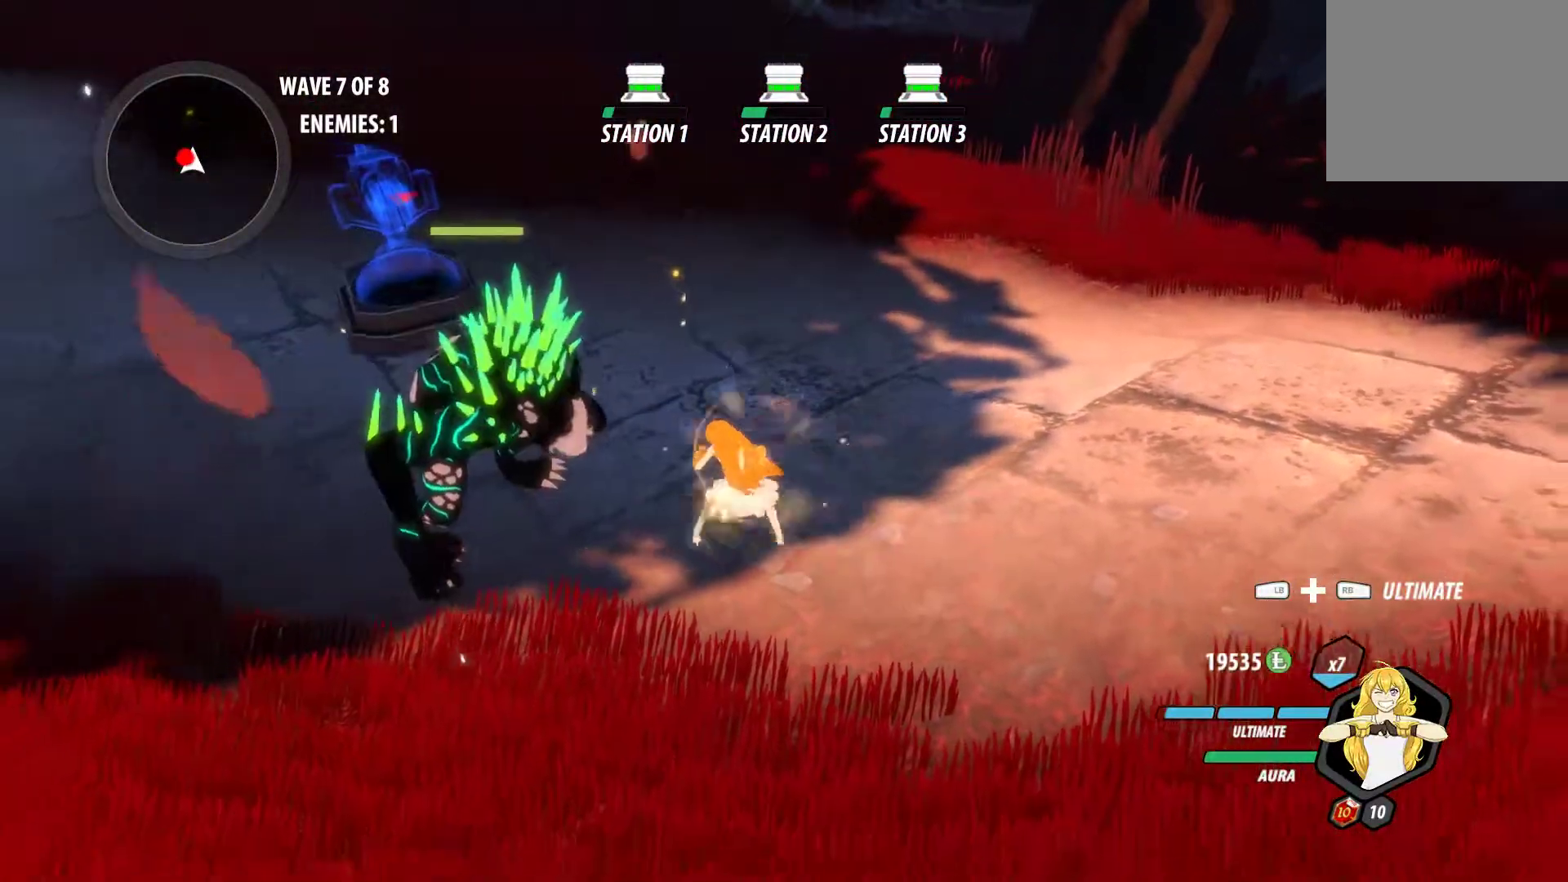
{"buttons": [], "left_stick": "center", "right_stick": "center", "events": [[133, "right_stick", "left"], [333, "right_stick", "center"]]}
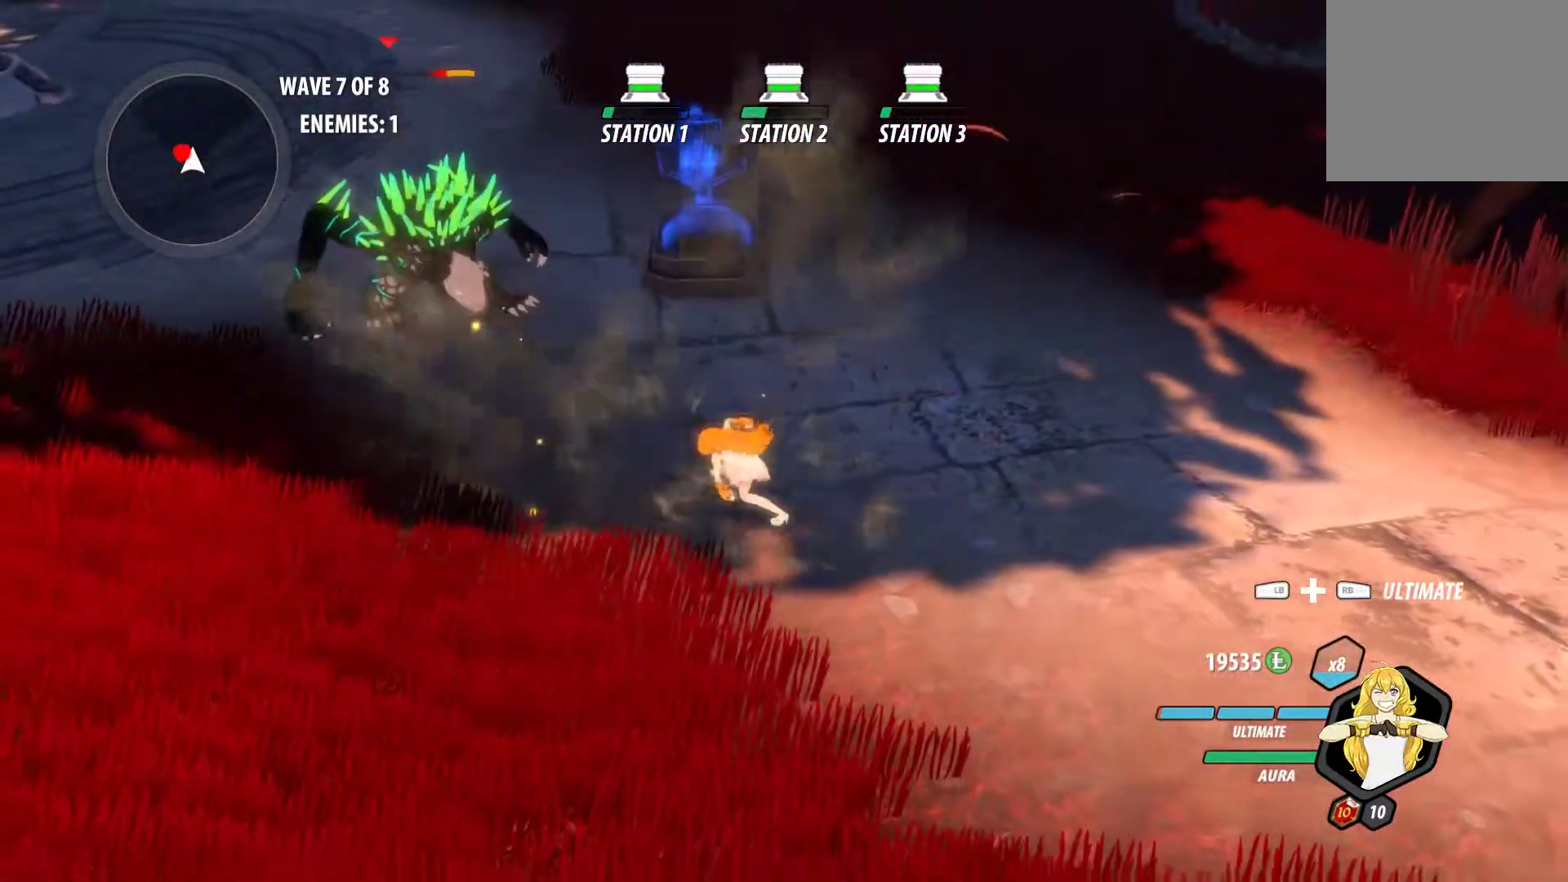
{"buttons": ["Y", "L1"], "left_stick": "up-left", "right_stick": "center", "events": [[33, "A", "down"], [67, "left_stick", "up-left"], [83, "L1", "down"], [117, "A", "up"], [117, "Y", "down"], [217, "L1", "up"], [233, "B", "down"], [233, "Y", "up"], [267, "B", "up"], [267, "left_stick", "left"], [283, "B", "down"], [300, "B", "up"], [333, "A", "down"], [367, "left_stick", "up-left"], [383, "A", "up"], [383, "L1", "down"], [383, "Y", "down"]]}
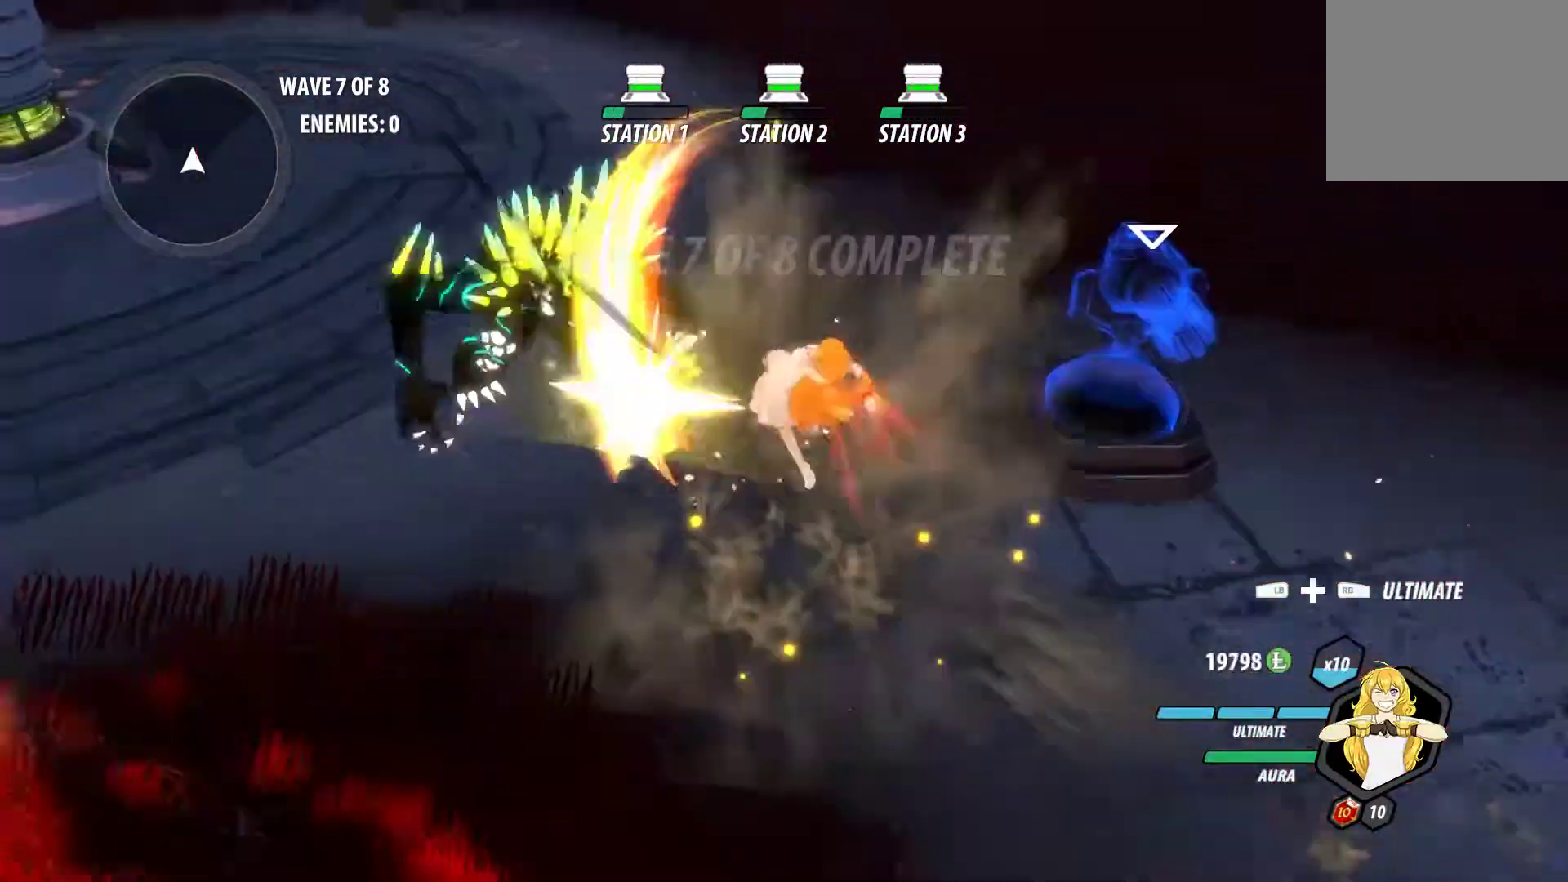
{"buttons": ["Y", "L1"], "left_stick": "down-right", "right_stick": "center", "events": [[17, "B", "down"], [17, "L1", "up"], [17, "Y", "up"], [50, "B", "up"], [100, "A", "down"], [117, "A", "up"], [117, "L1", "down"], [150, "Y", "down"], [267, "B", "down"], [267, "L1", "up"], [267, "Y", "up"], [317, "B", "up"], [333, "left_stick", "down"], [350, "A", "down"], [383, "L1", "down"], [383, "left_stick", "down-right"], [400, "A", "up"], [400, "Y", "down"], [417, "L3", "down"], [483, "L3", "up"]]}
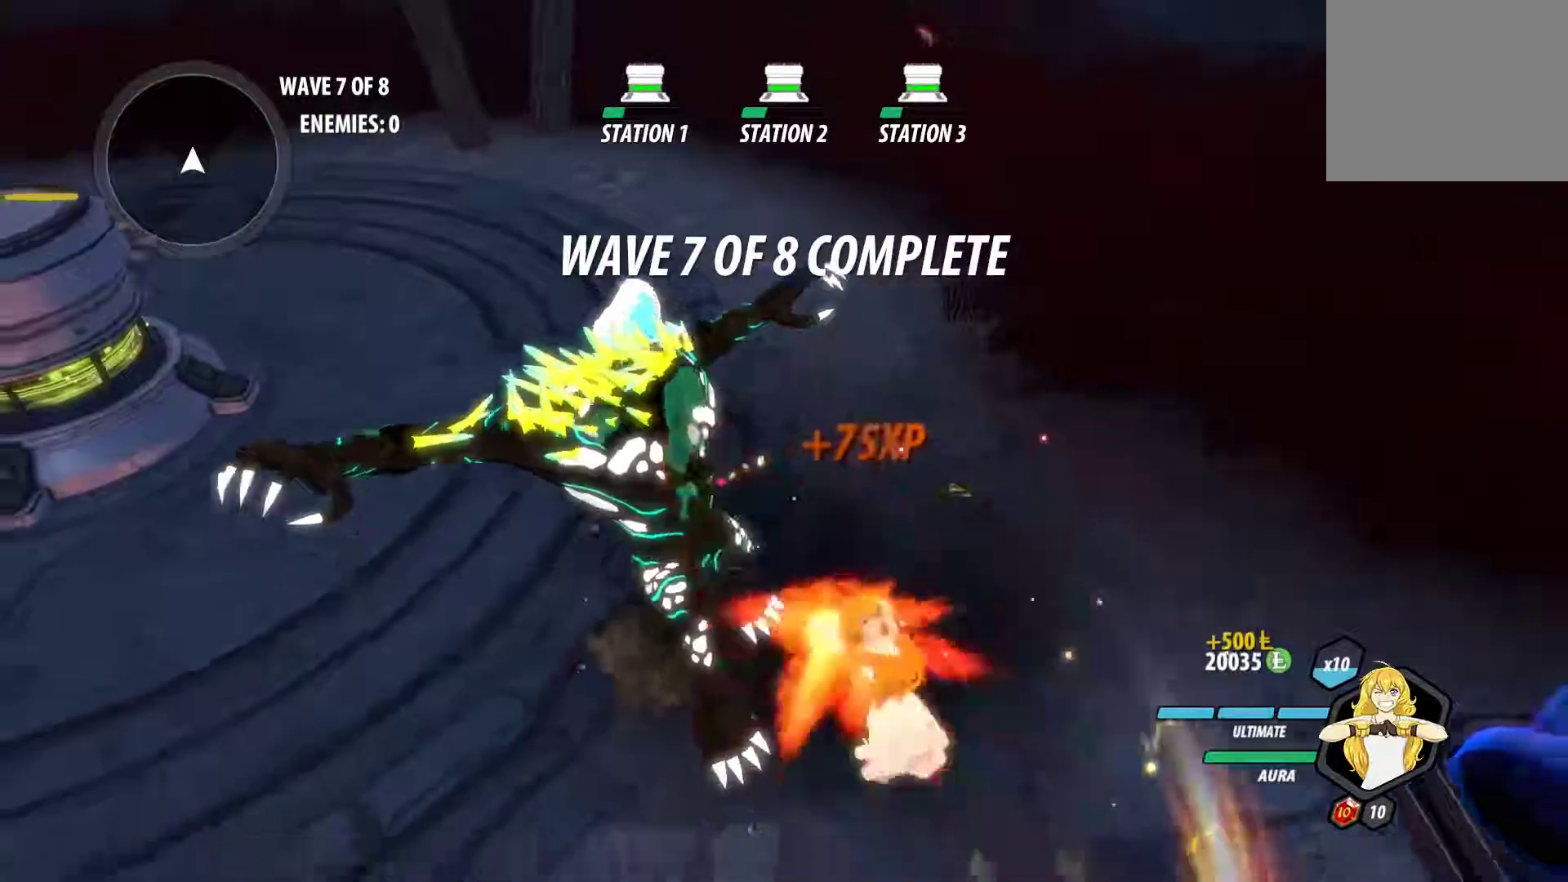
{"buttons": ["Y", "L1"], "left_stick": "up-right", "right_stick": "center", "events": [[33, "B", "down"], [33, "L1", "up"], [33, "Y", "up"], [83, "B", "up"], [117, "A", "down"], [133, "L1", "down"], [167, "A", "up"], [167, "Y", "down"], [283, "B", "down"], [283, "L1", "up"], [300, "Y", "up"], [333, "B", "up"], [367, "A", "down"], [400, "L1", "down"], [417, "A", "up"], [417, "Y", "down"], [433, "left_stick", "up-right"]]}
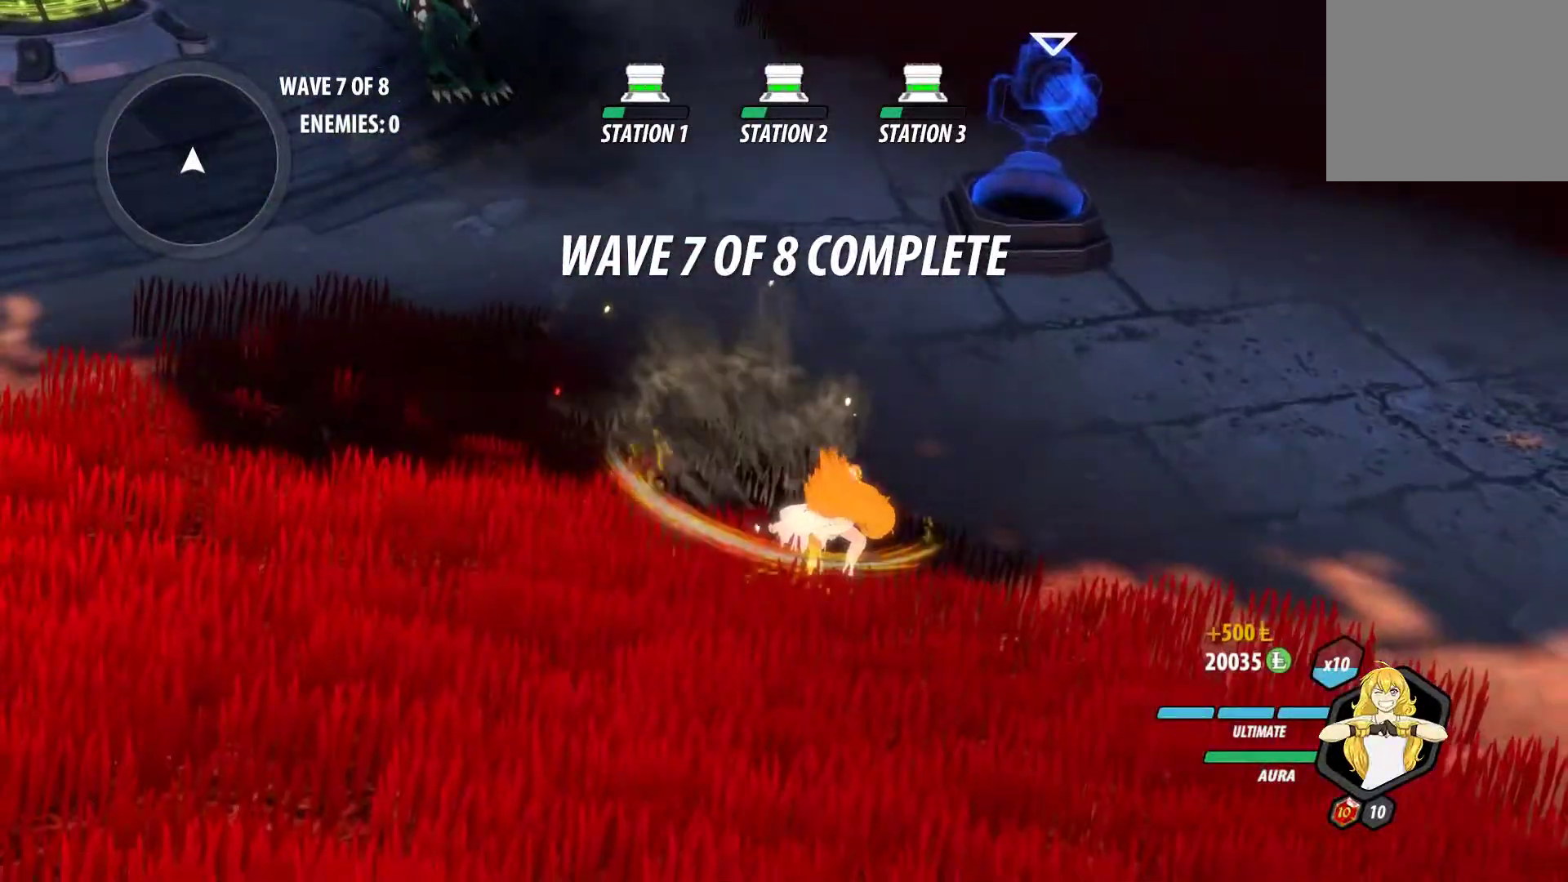
{"buttons": ["Y", "L1"], "left_stick": "right", "right_stick": "center", "events": [[67, "L1", "up"], [67, "Y", "up"], [133, "left_stick", "right"], [400, "A", "down"], [433, "L1", "down"], [467, "A", "up"], [483, "Y", "down"]]}
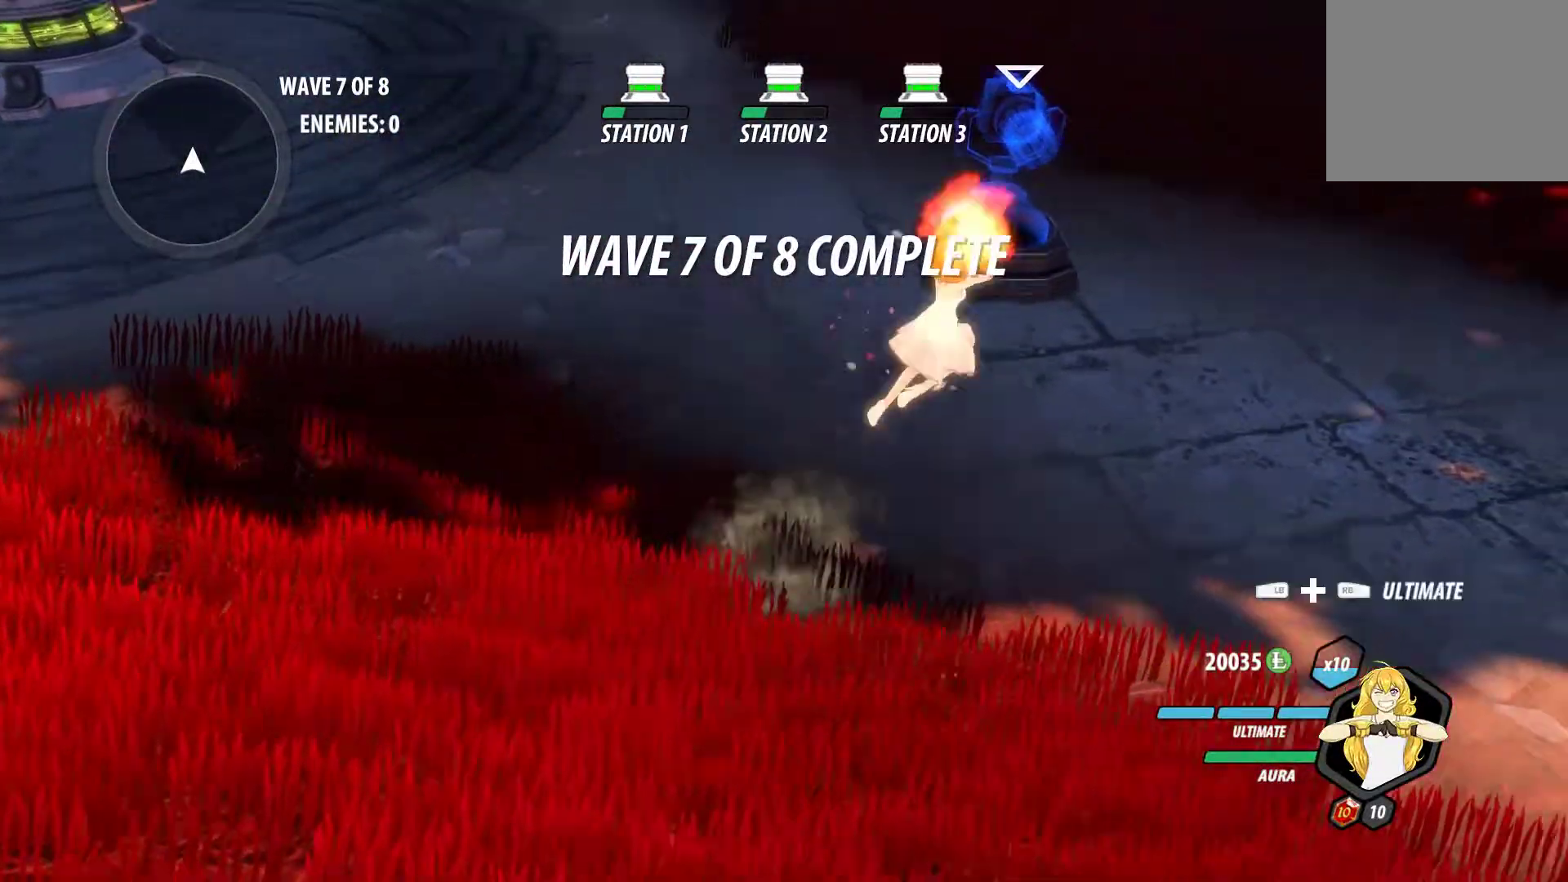
{"buttons": [], "left_stick": "center", "right_stick": "center", "events": [[83, "B", "down"], [100, "L1", "up"], [100, "Y", "up"], [217, "B", "up"], [383, "left_stick", "center"]]}
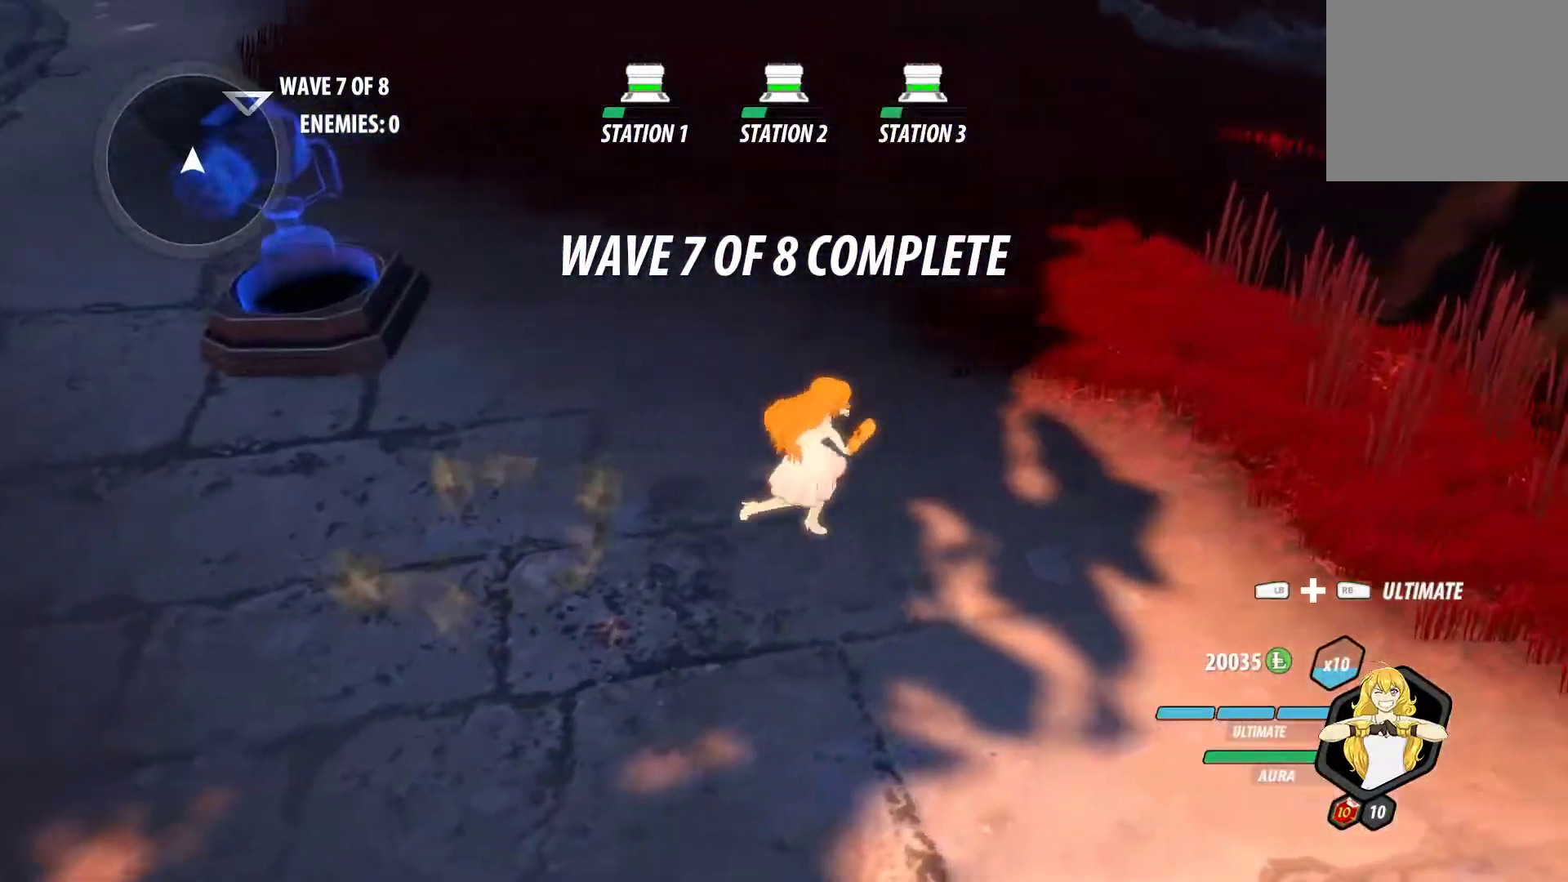
{"buttons": [], "left_stick": "center", "right_stick": "center", "events": [[217, "A", "down"], [217, "Y", "down"], [300, "Y", "up"], [317, "A", "up"], [350, "B", "down"], [400, "A", "down"], [400, "Y", "down"], [433, "B", "up"], [433, "Y", "up"], [467, "A", "up"]]}
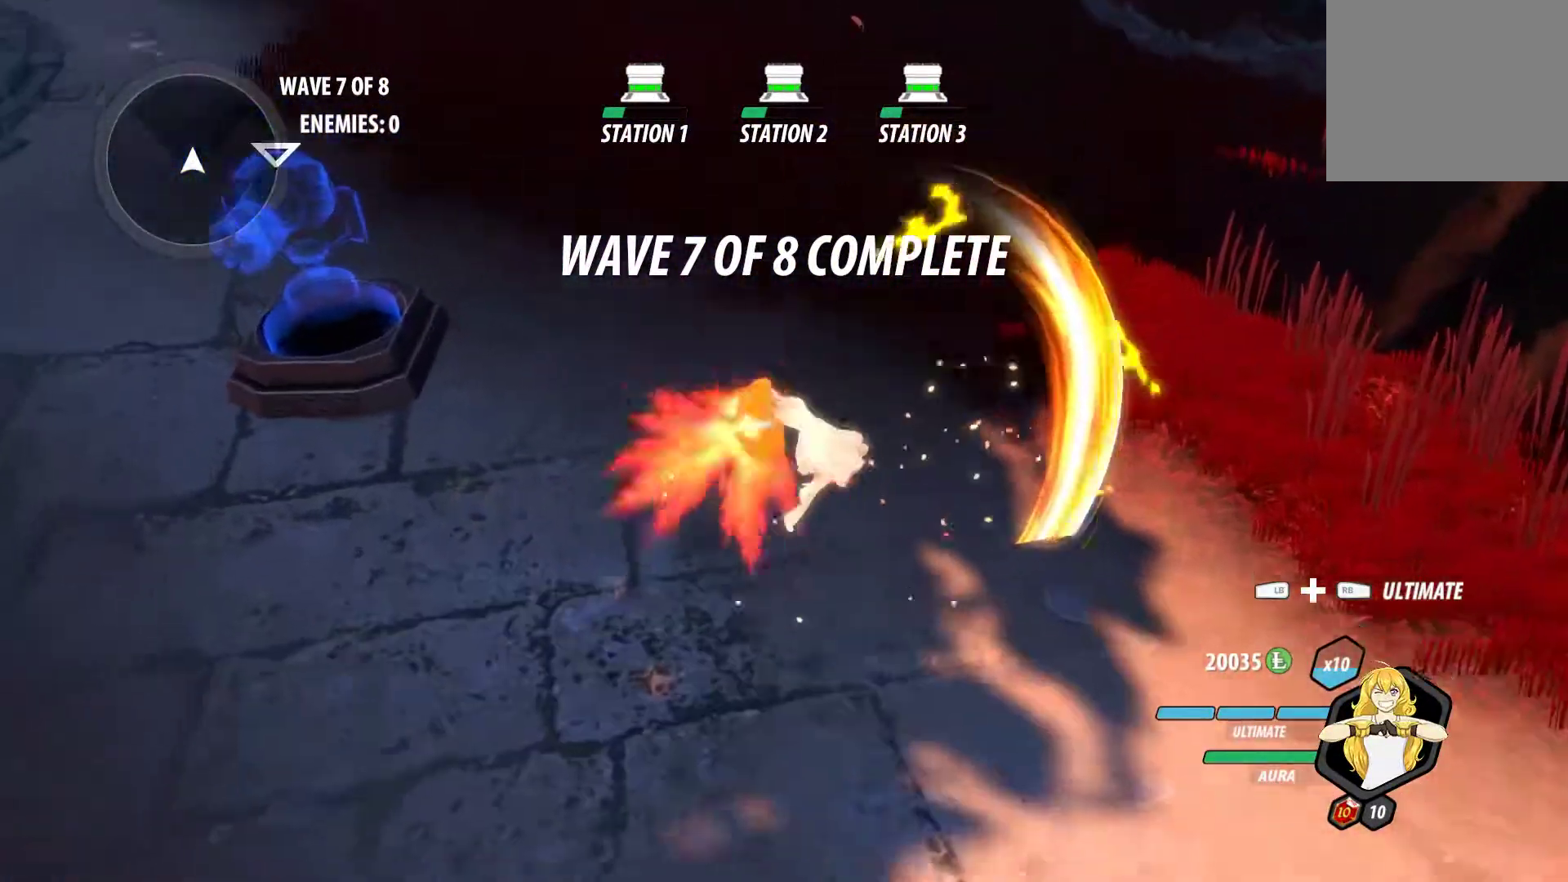
{"buttons": [], "left_stick": "center", "right_stick": "center", "events": [[33, "B", "down"], [50, "A", "down"], [67, "Y", "down"], [117, "A", "up"], [117, "Y", "up"], [250, "A", "down"], [250, "Y", "down"], [267, "B", "up"], [300, "Y", "up"], [317, "A", "up"], [350, "B", "down"], [400, "A", "down"], [400, "Y", "down"], [417, "B", "up"], [483, "A", "up"], [483, "Y", "up"]]}
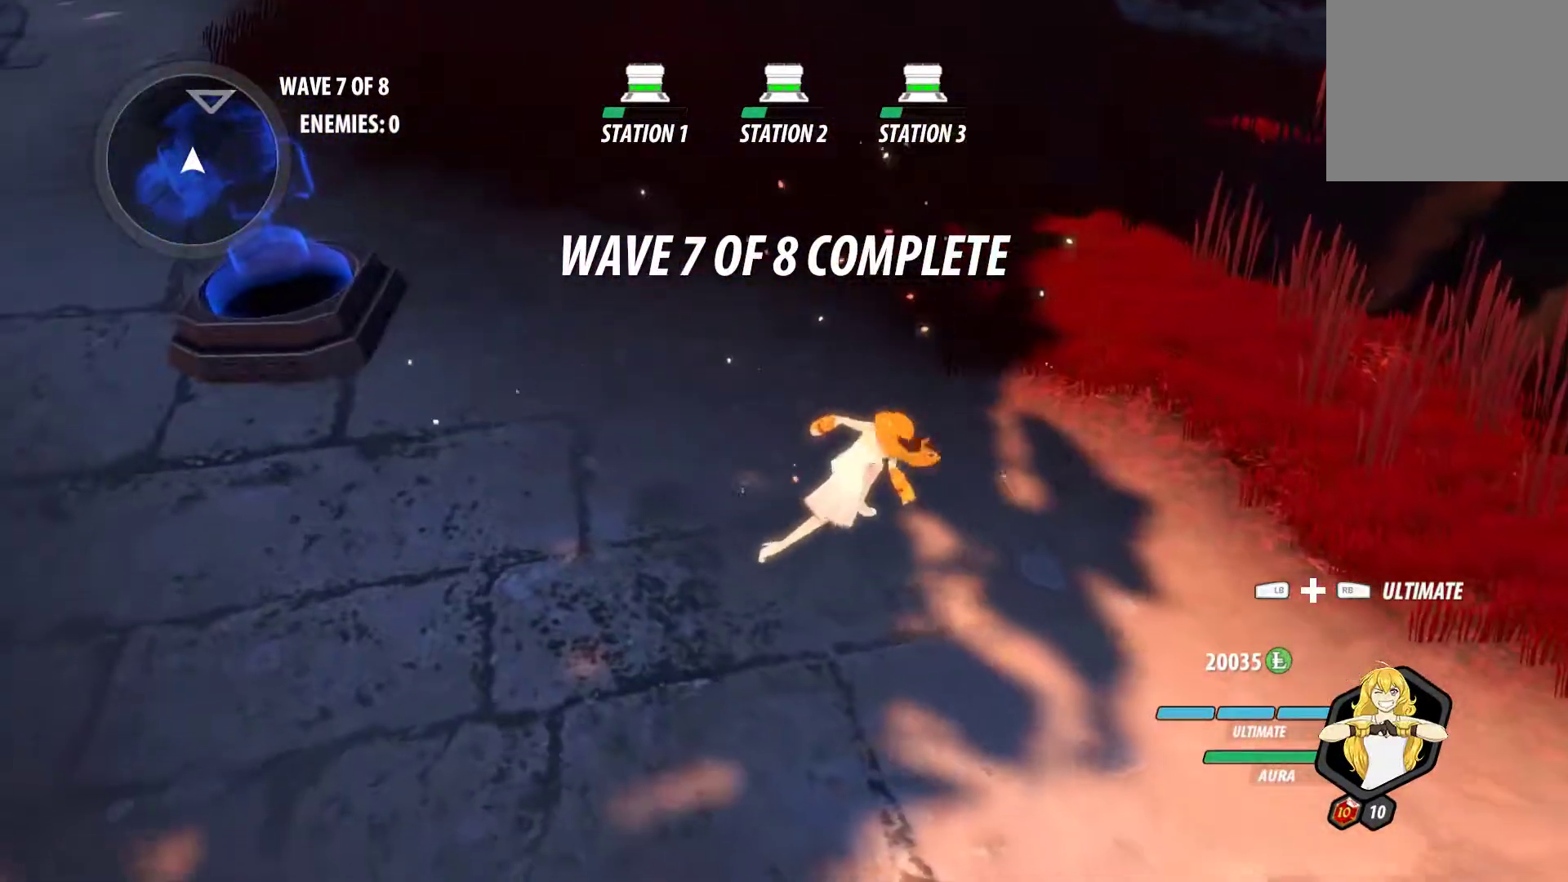
{"buttons": [], "left_stick": "center", "right_stick": "center", "events": [[17, "B", "down"], [67, "A", "down"], [67, "Y", "down"], [117, "B", "up"], [133, "Y", "up"], [150, "A", "up"], [233, "B", "down"], [283, "B", "up"]]}
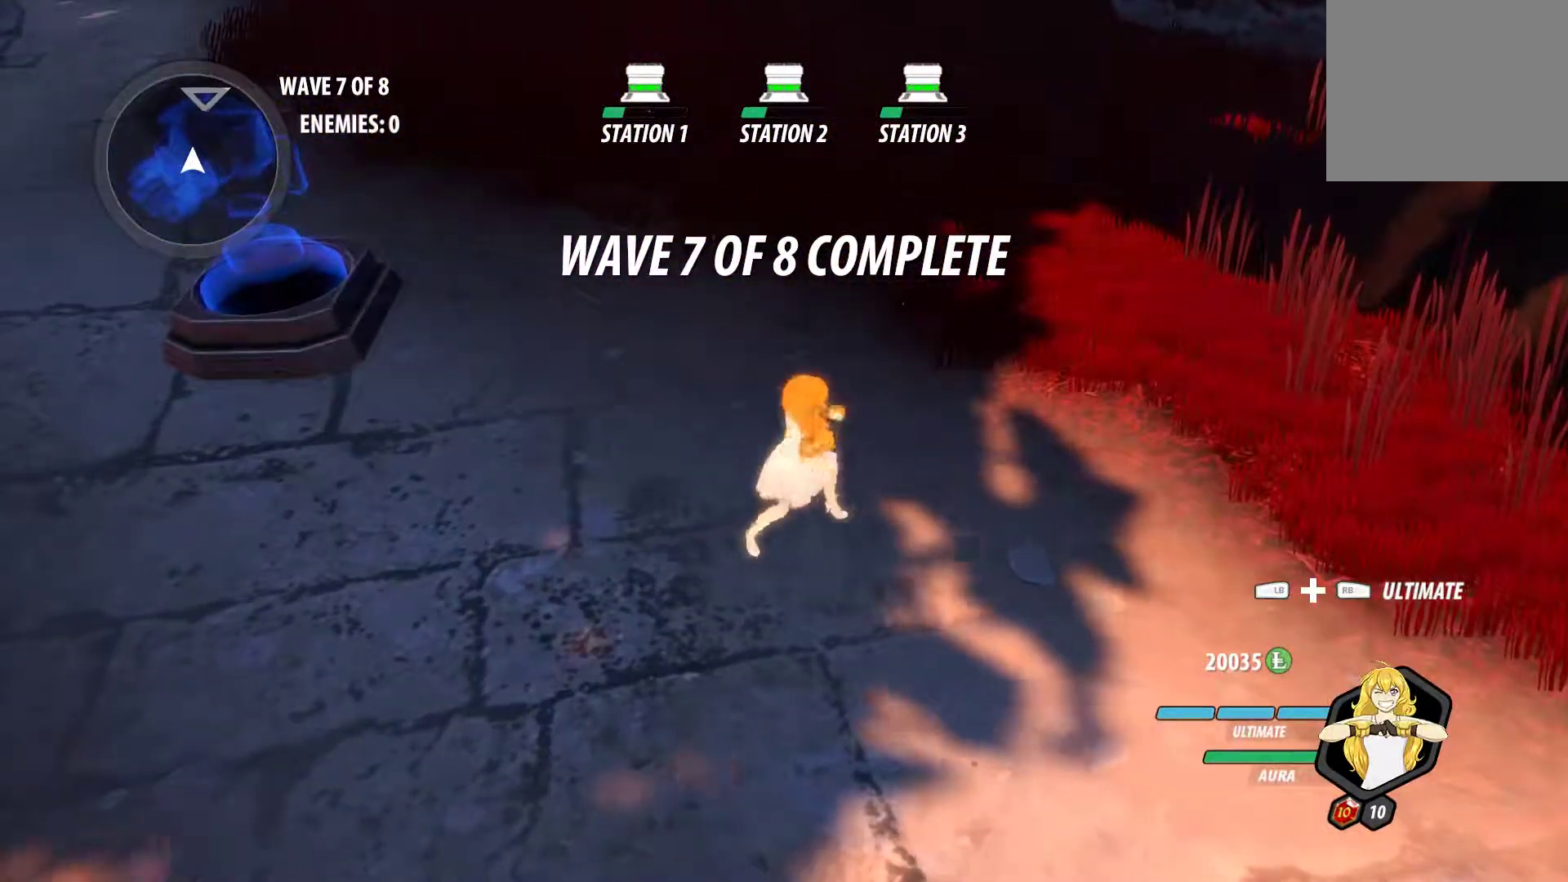
{"buttons": ["A", "B", "Y"], "left_stick": "center", "right_stick": "center", "events": [[283, "A", "down"], [283, "Y", "down"], [350, "A", "up"], [367, "Y", "up"], [400, "B", "down"], [483, "A", "down"], [483, "Y", "down"]]}
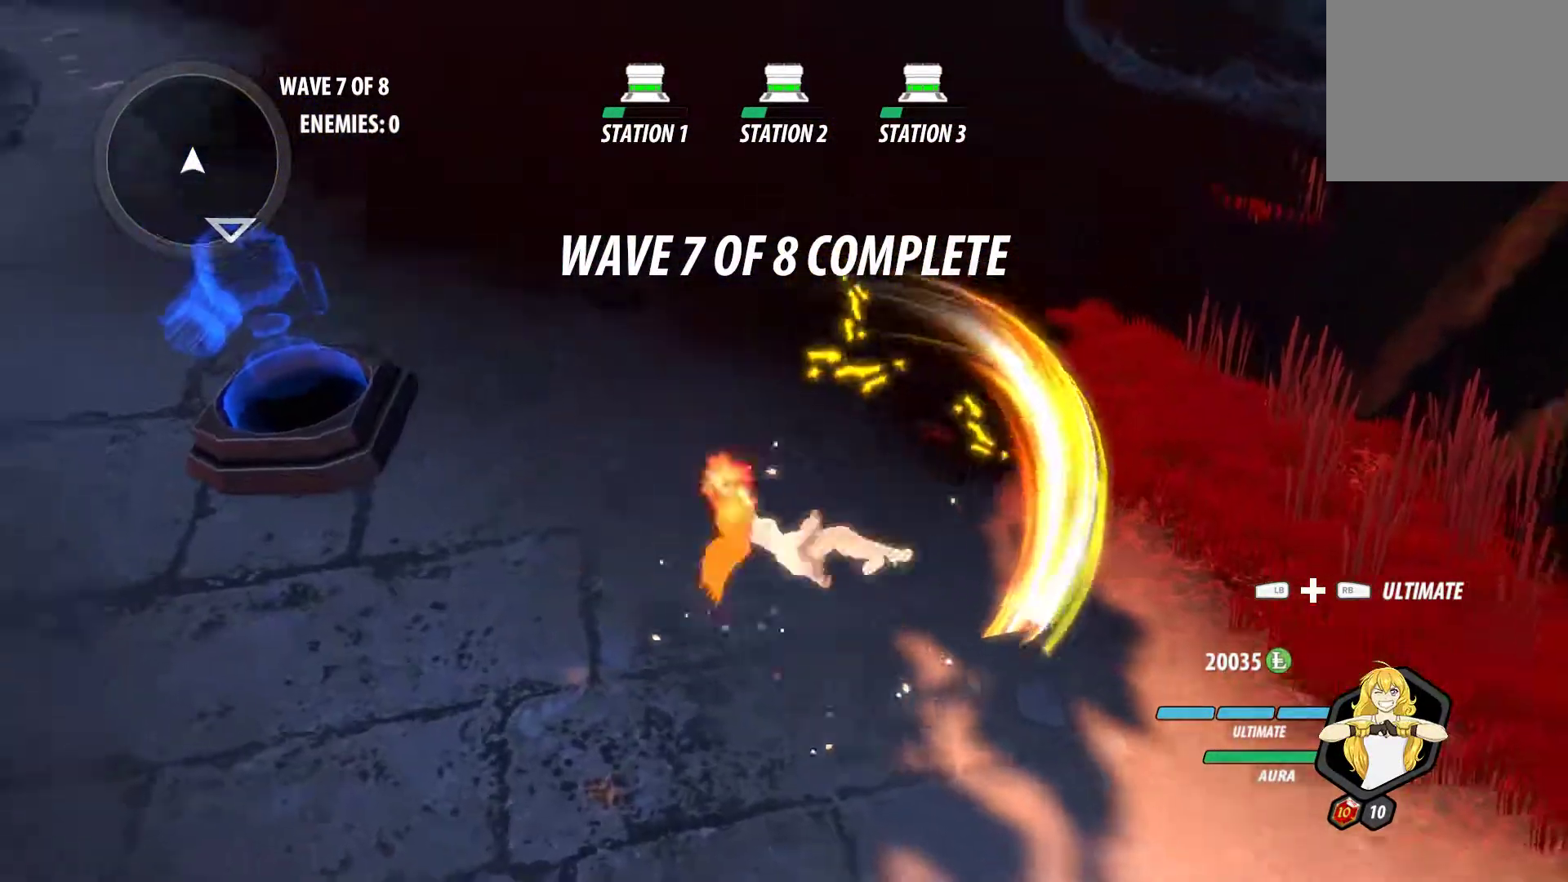
{"buttons": ["A", "B", "Y"], "left_stick": "center", "right_stick": "center", "events": [[17, "B", "up"], [33, "A", "up"], [33, "Y", "up"], [100, "B", "down"], [150, "A", "down"], [150, "Y", "down"], [183, "B", "up"], [200, "A", "up"], [200, "Y", "up"], [283, "B", "down"], [333, "A", "down"], [333, "Y", "down"], [383, "A", "up"], [383, "B", "up"], [383, "Y", "up"], [450, "B", "down"], [500, "A", "down"], [500, "Y", "down"]]}
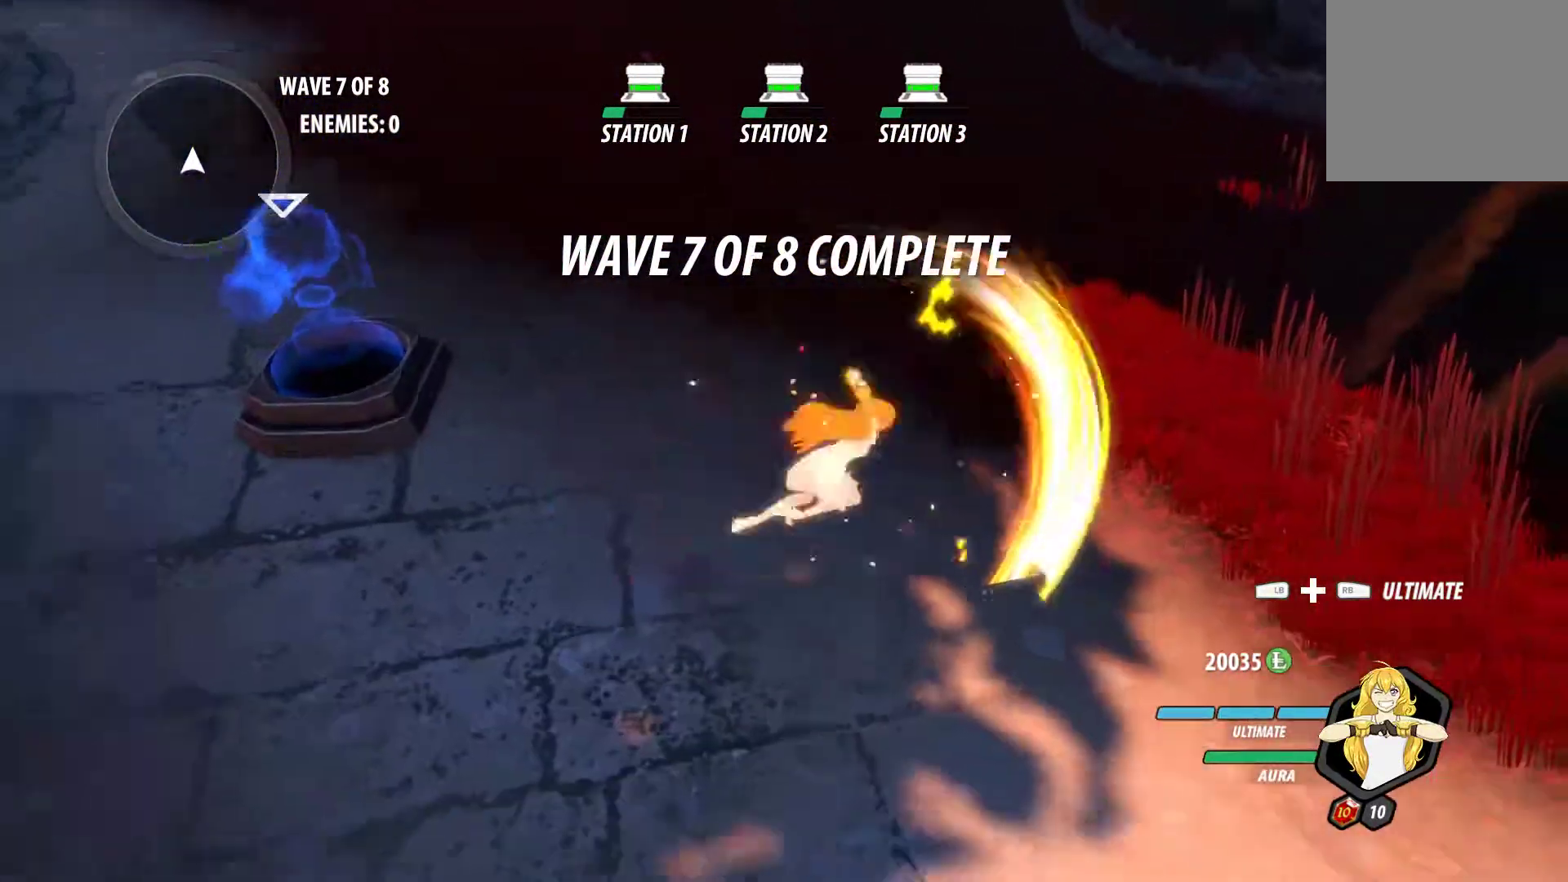
{"buttons": ["B"], "left_stick": "center", "right_stick": "center", "events": [[50, "A", "up"], [50, "B", "up"], [67, "Y", "up"], [133, "B", "down"], [183, "A", "down"], [200, "Y", "down"], [217, "B", "up"], [250, "A", "up"], [250, "Y", "up"], [317, "B", "down"], [367, "A", "down"], [367, "Y", "down"], [400, "B", "up"], [433, "A", "up"], [433, "Y", "up"], [483, "B", "down"]]}
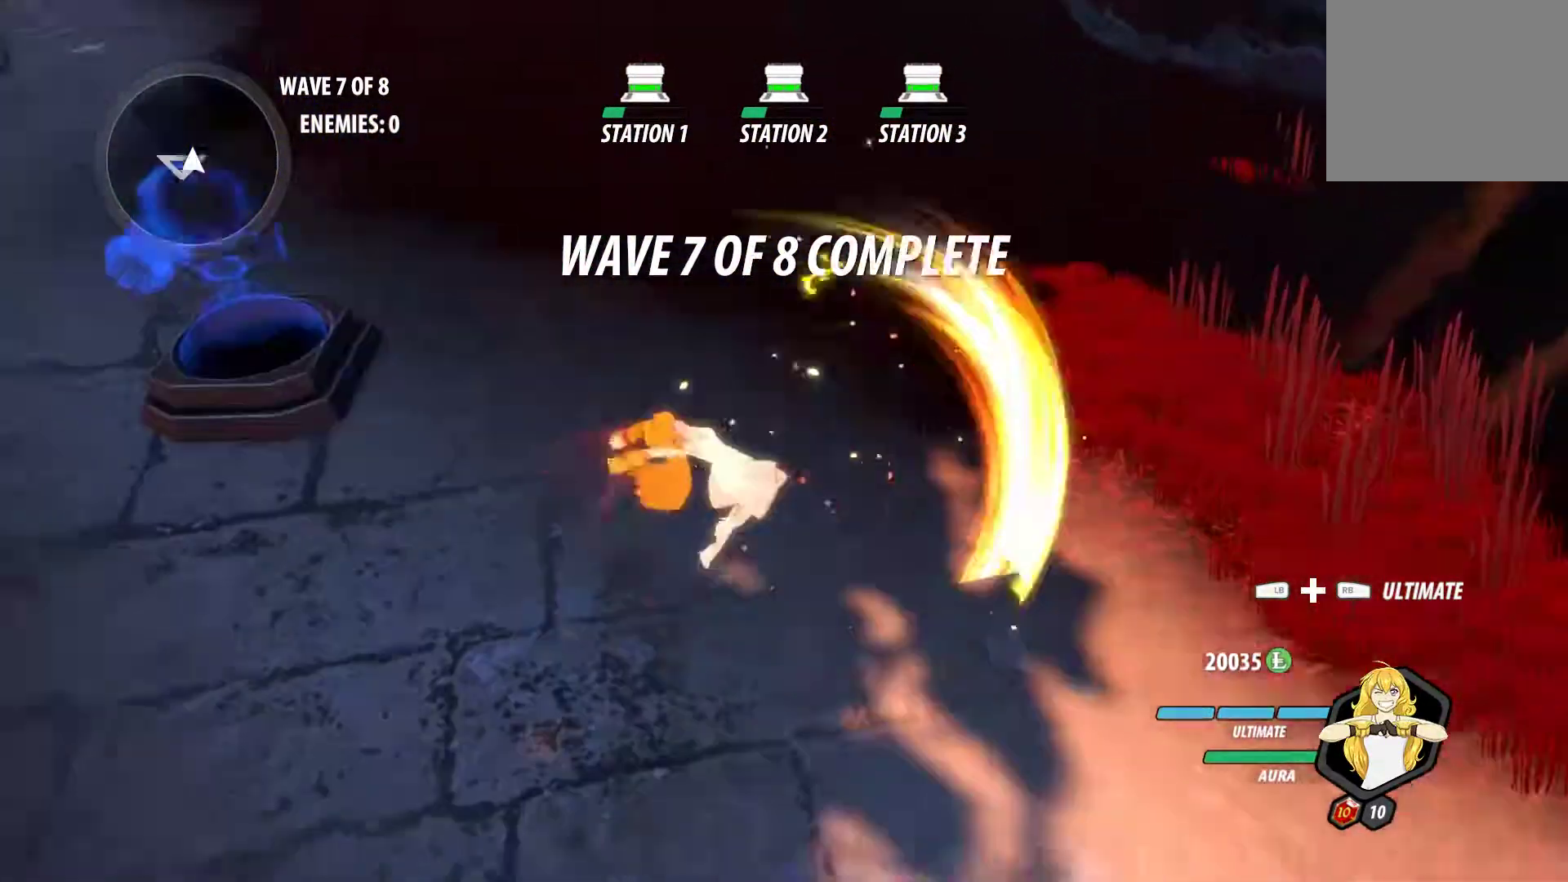
{"buttons": [], "left_stick": "center", "right_stick": "center", "events": [[50, "A", "down"], [50, "Y", "down"], [83, "Y", "up"], [100, "A", "up"], [100, "B", "up"], [183, "B", "down"], [233, "A", "down"], [250, "Y", "down"], [267, "B", "up"], [300, "A", "up"], [300, "Y", "up"], [367, "B", "down"], [417, "A", "down"], [433, "Y", "down"], [450, "B", "up"], [483, "A", "up"], [483, "Y", "up"]]}